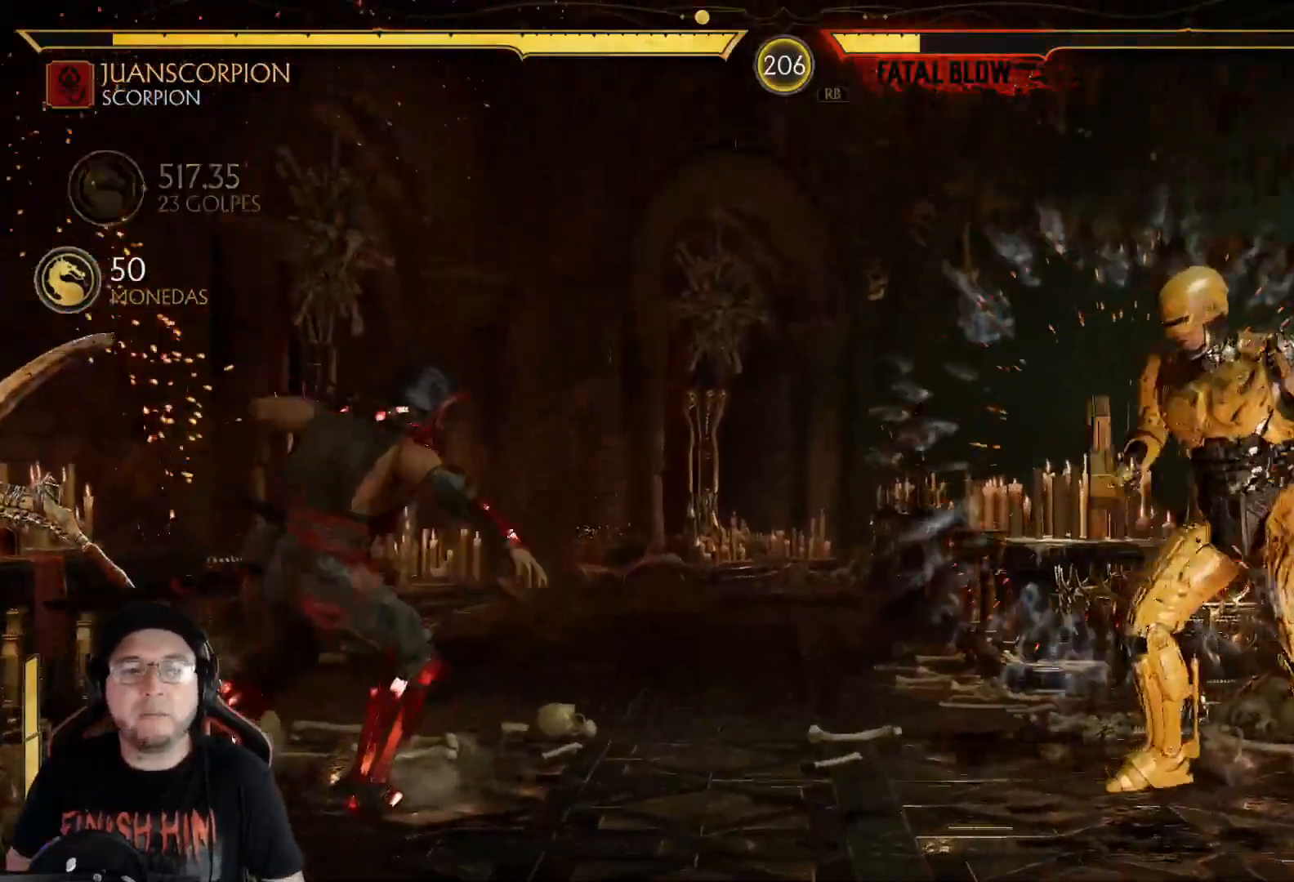
Gameplay with a controller (Xbox layout); each line is a JSON object with the inputs held at the frame after it. "events" lists button and stick changes between this image and that frame as [ms after this image, input, new state], when the widget could be followed in between.
{"buttons": ["R2", "DPAD_LEFT"], "left_stick": "center", "right_stick": "center"}
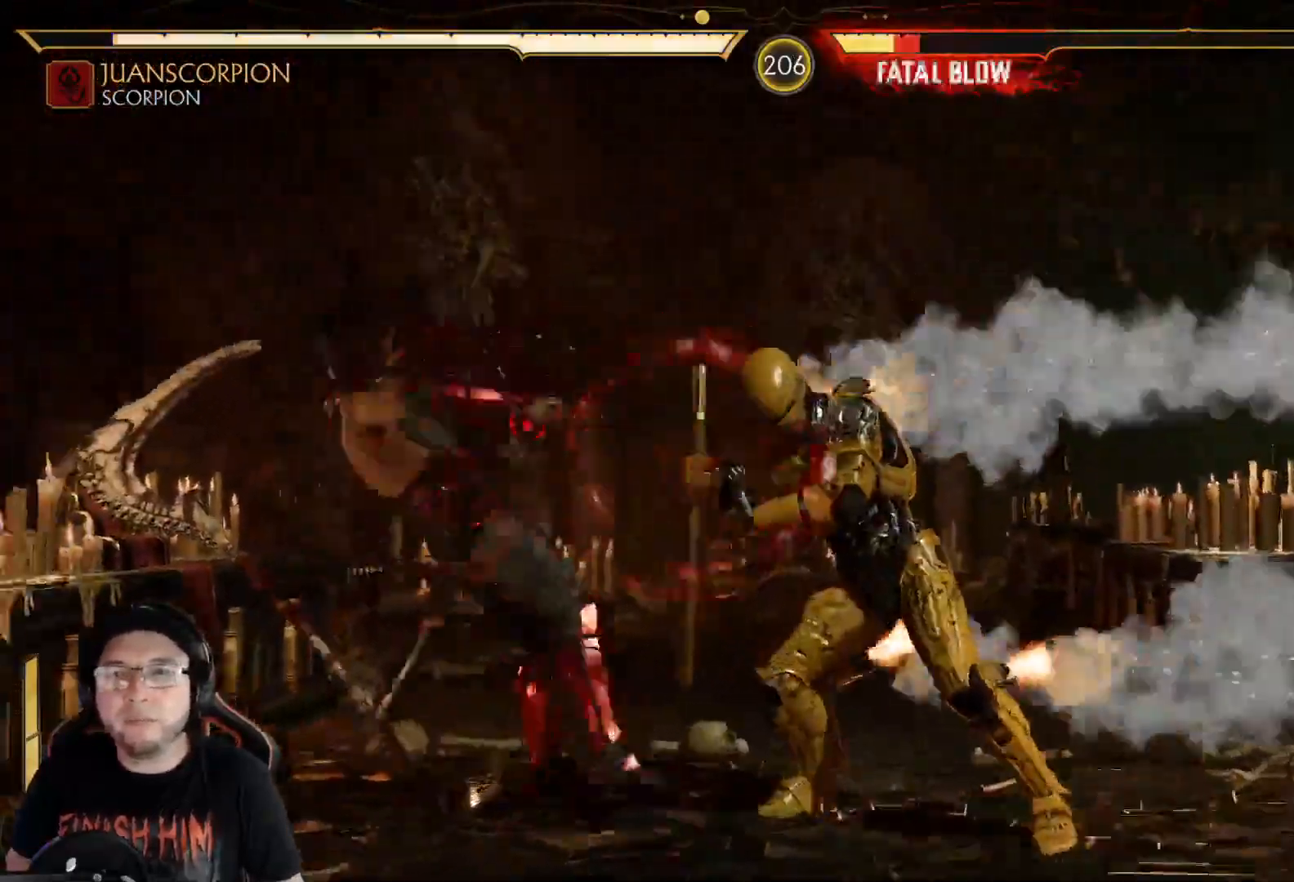
{"buttons": [], "left_stick": "center", "right_stick": "center", "events": [[201, "DPAD_LEFT", "up"], [251, "R2", "up"]]}
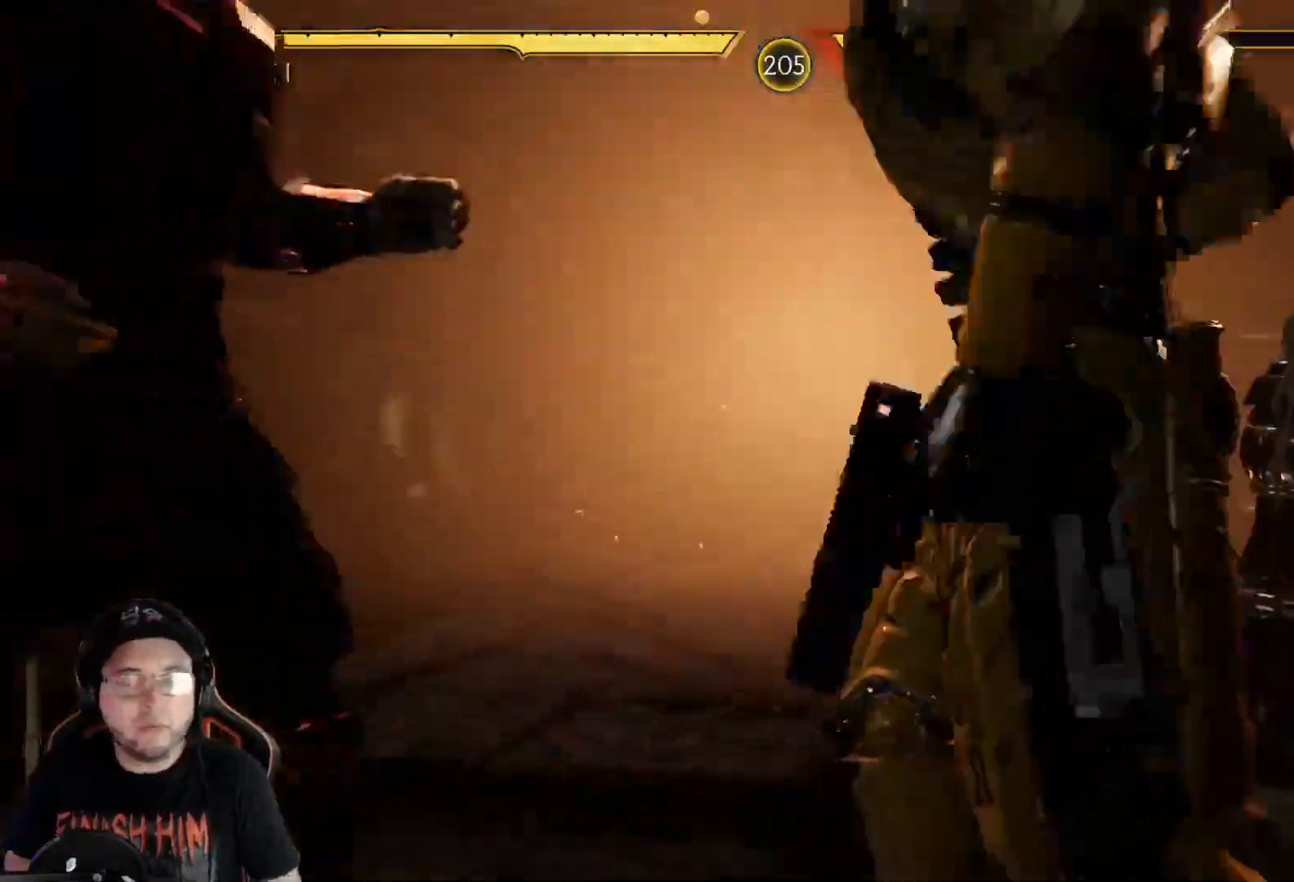
{"buttons": [], "left_stick": "center", "right_stick": "center", "events": []}
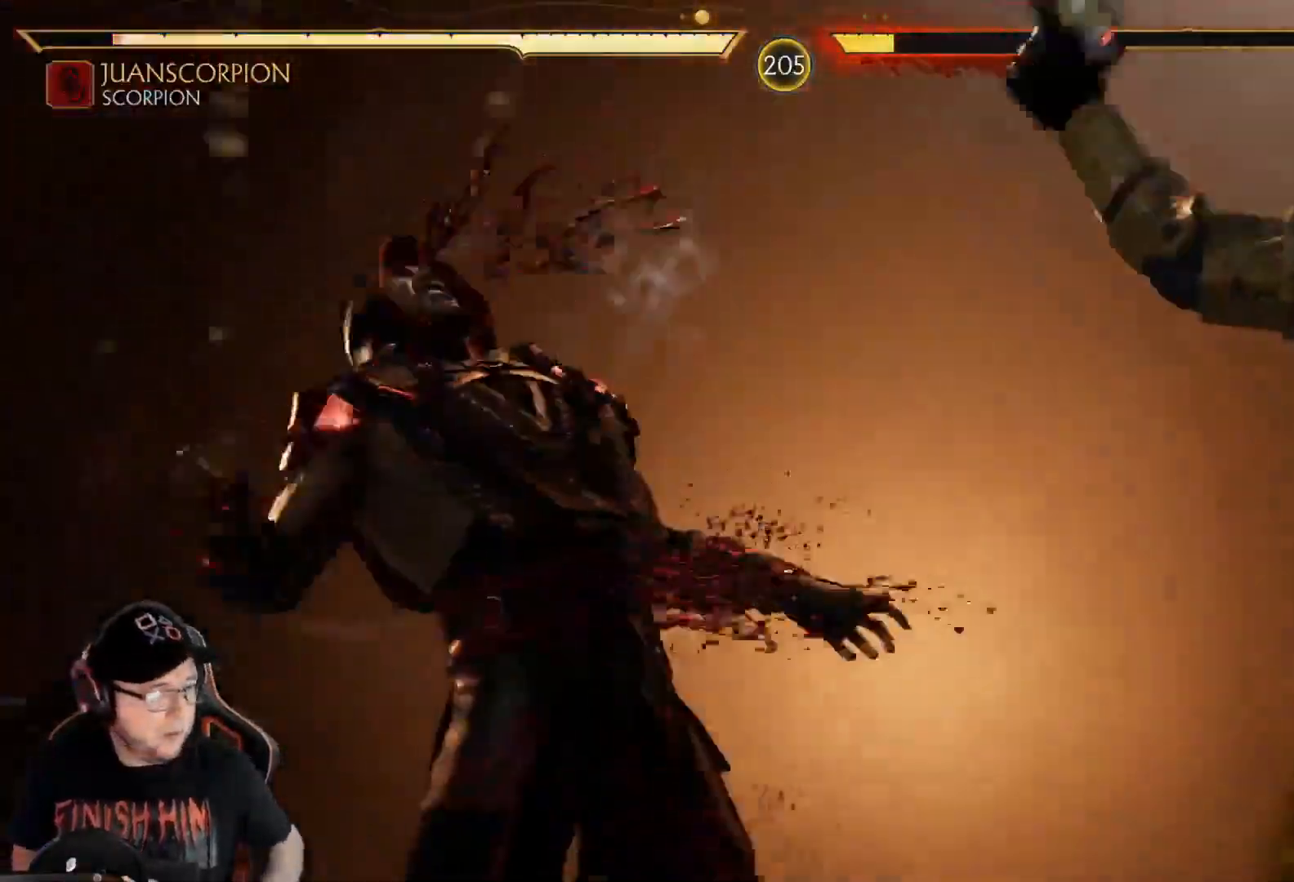
{"buttons": [], "left_stick": "center", "right_stick": "center", "events": []}
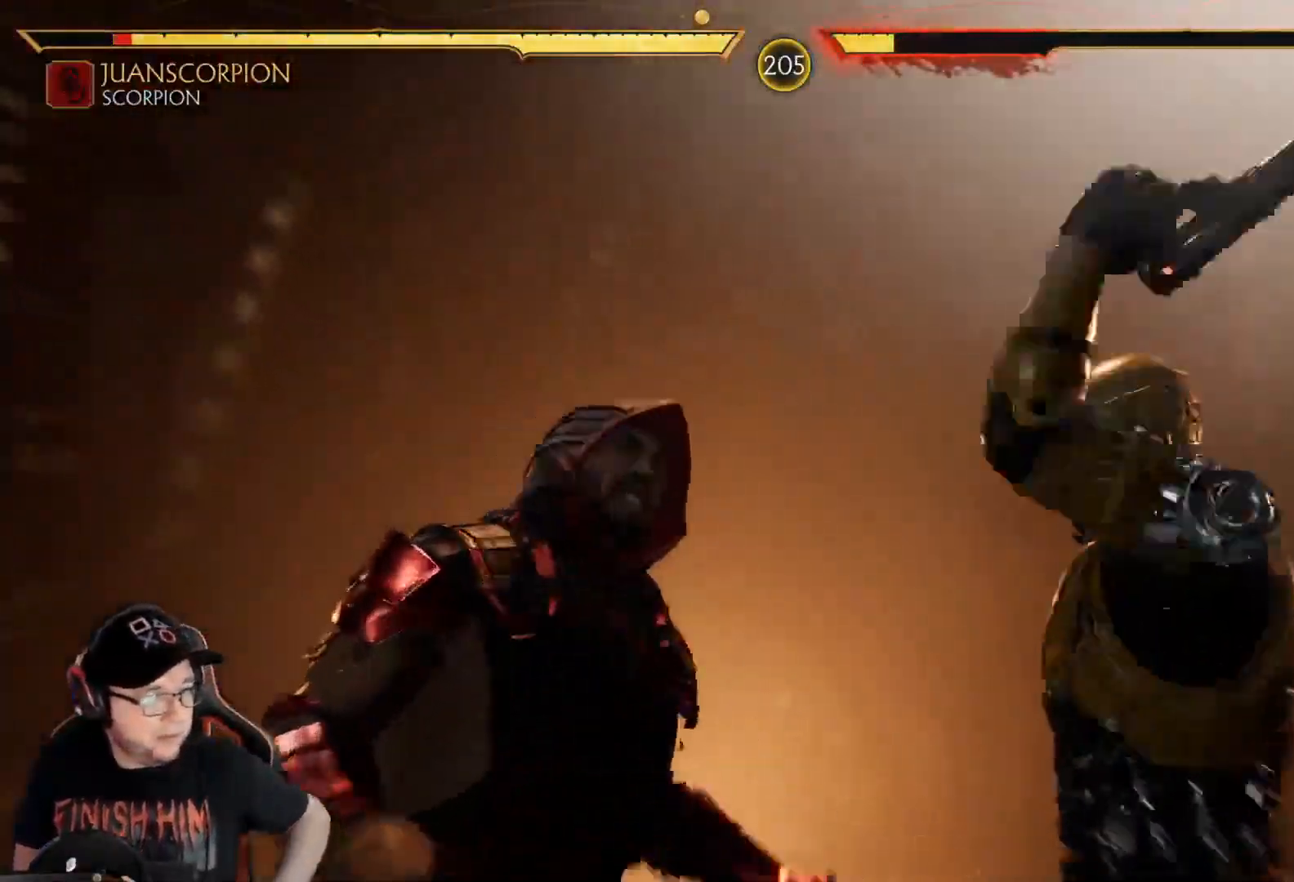
{"buttons": [], "left_stick": "center", "right_stick": "center", "events": []}
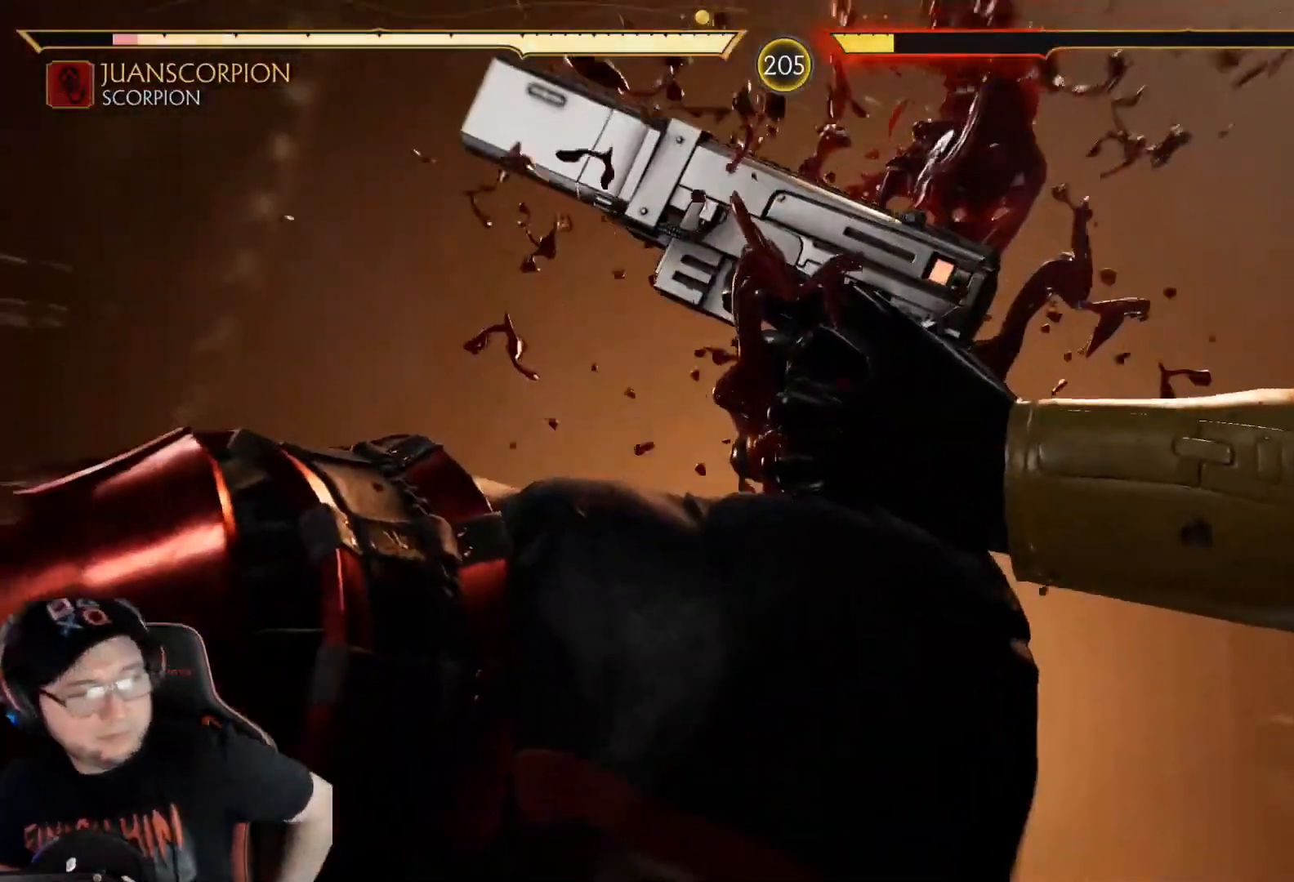
{"buttons": [], "left_stick": "center", "right_stick": "center", "events": []}
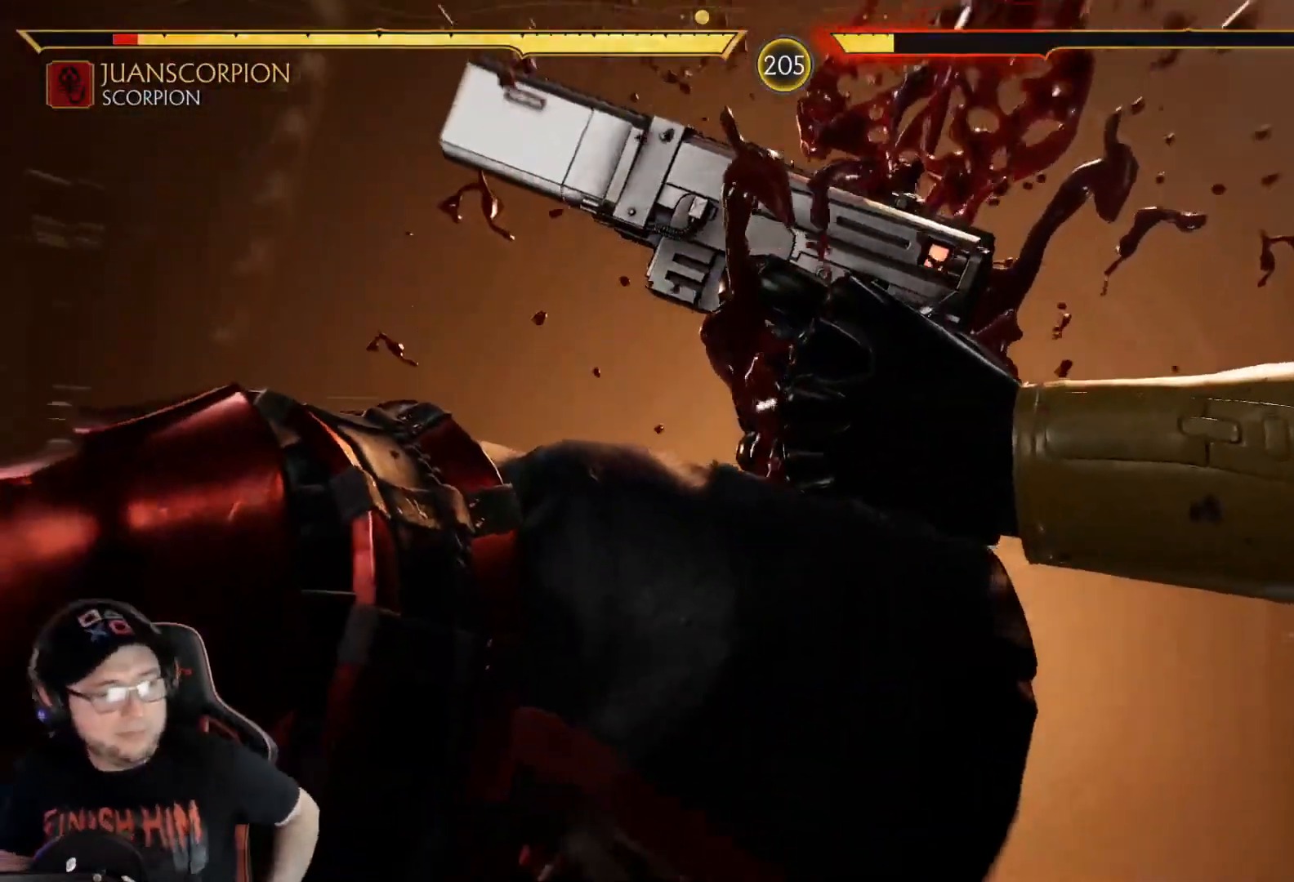
{"buttons": [], "left_stick": "center", "right_stick": "center", "events": []}
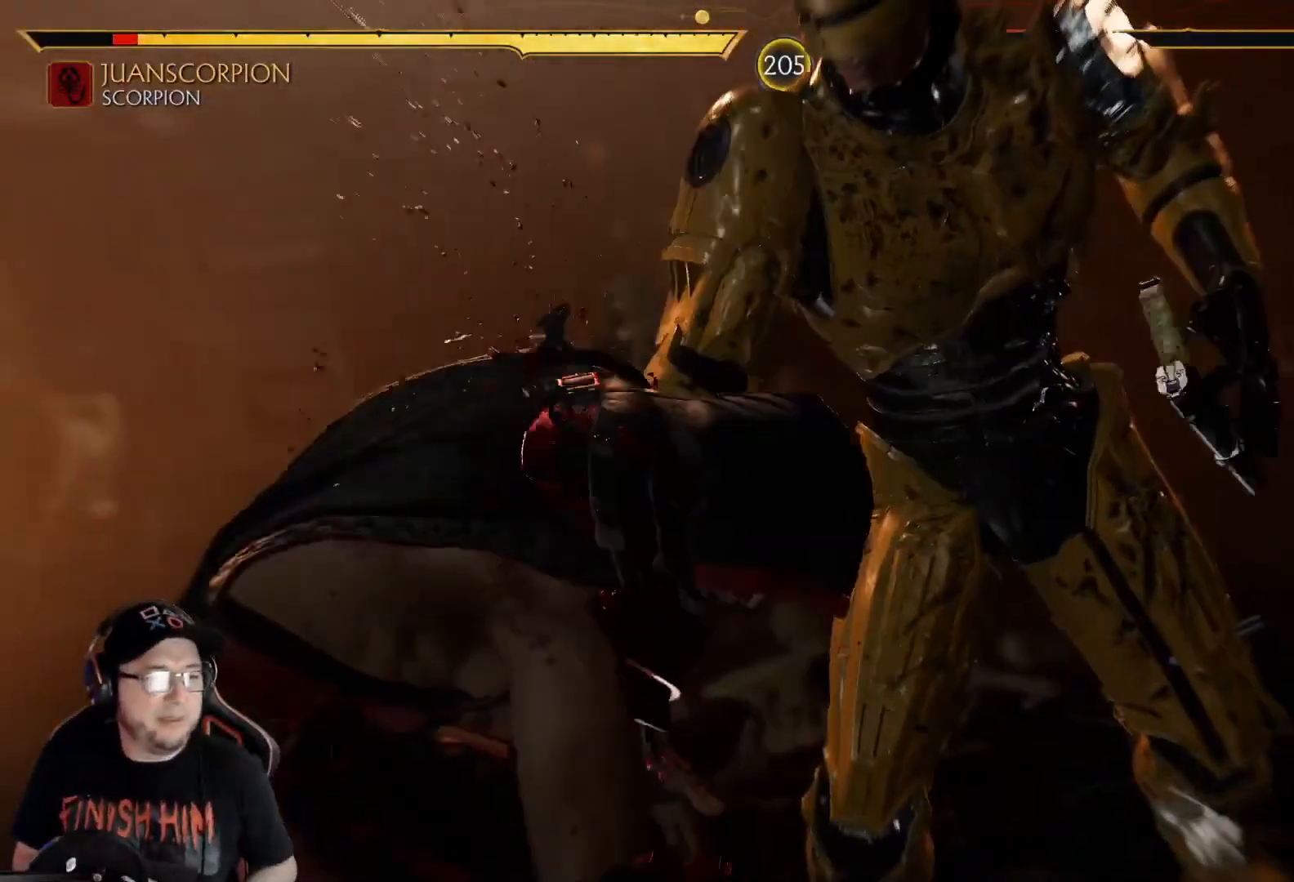
{"buttons": [], "left_stick": "center", "right_stick": "center", "events": []}
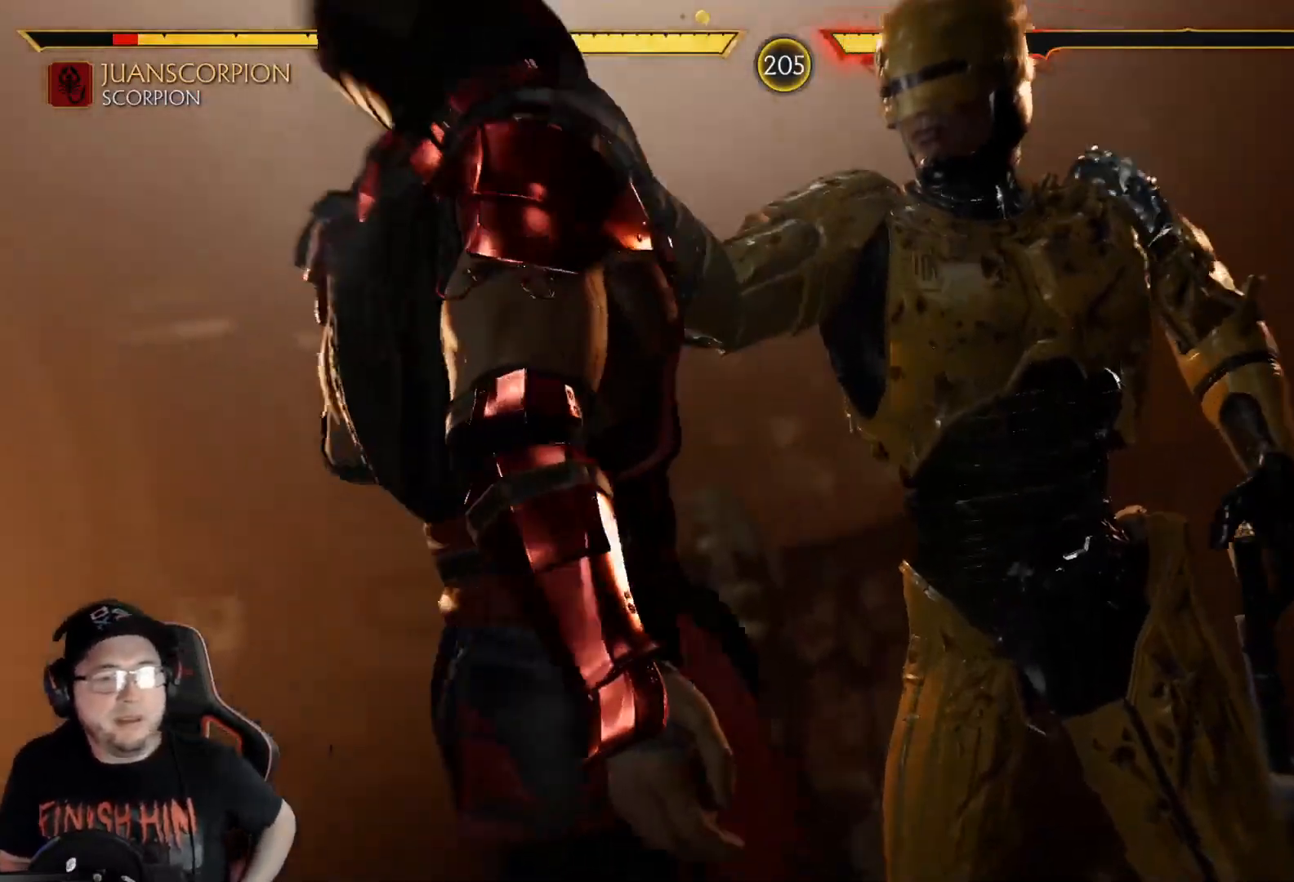
{"buttons": [], "left_stick": "center", "right_stick": "center", "events": []}
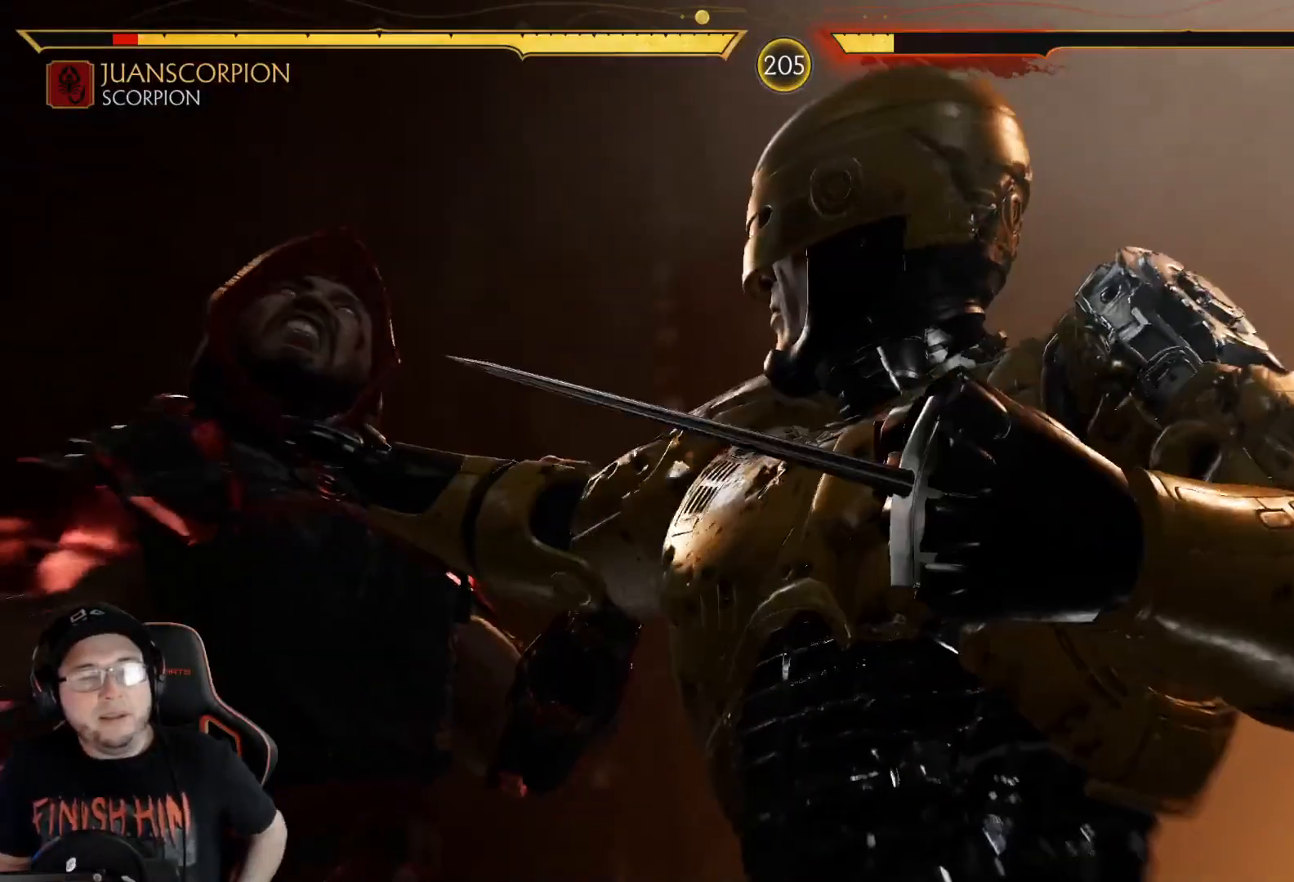
{"buttons": [], "left_stick": "center", "right_stick": "center", "events": []}
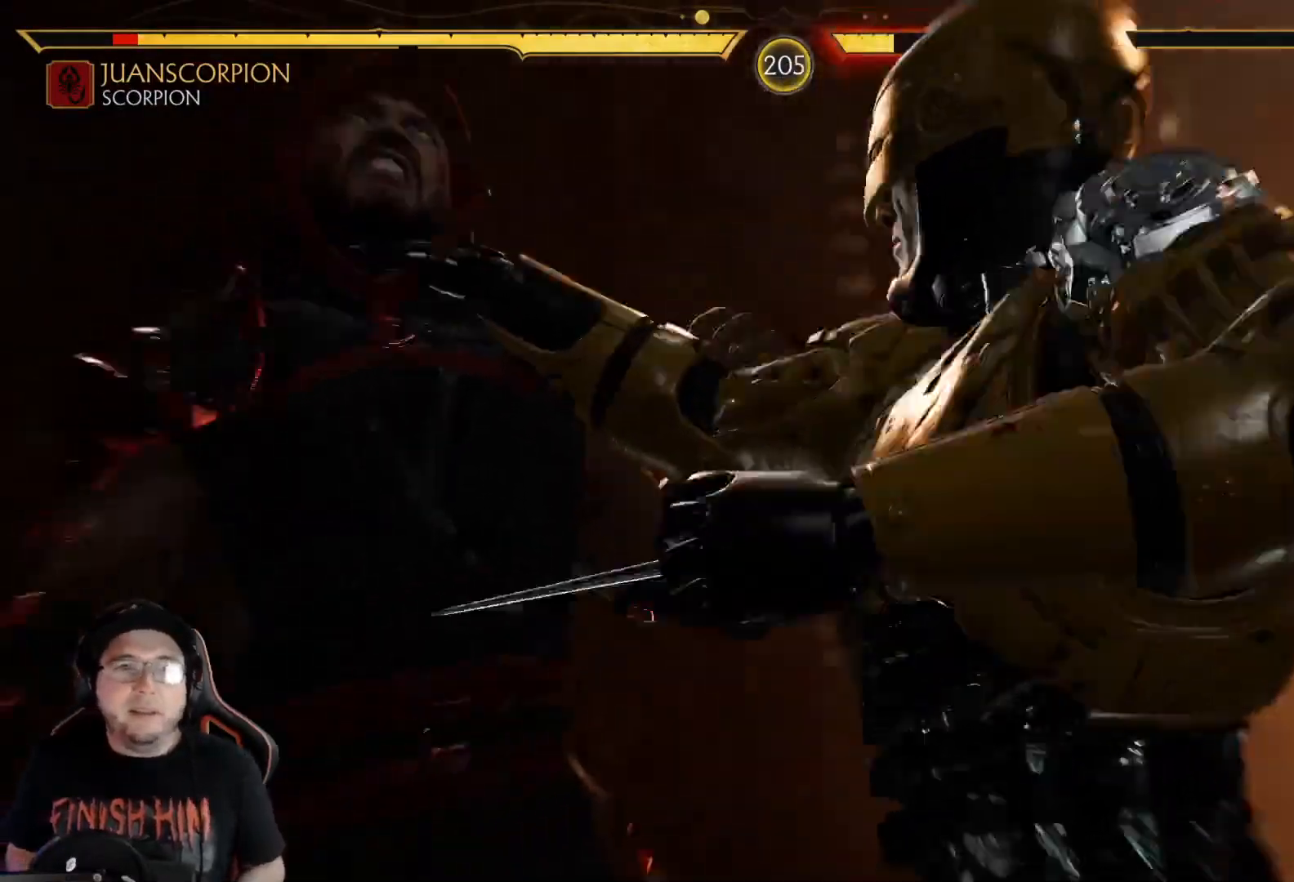
{"buttons": [], "left_stick": "center", "right_stick": "center", "events": []}
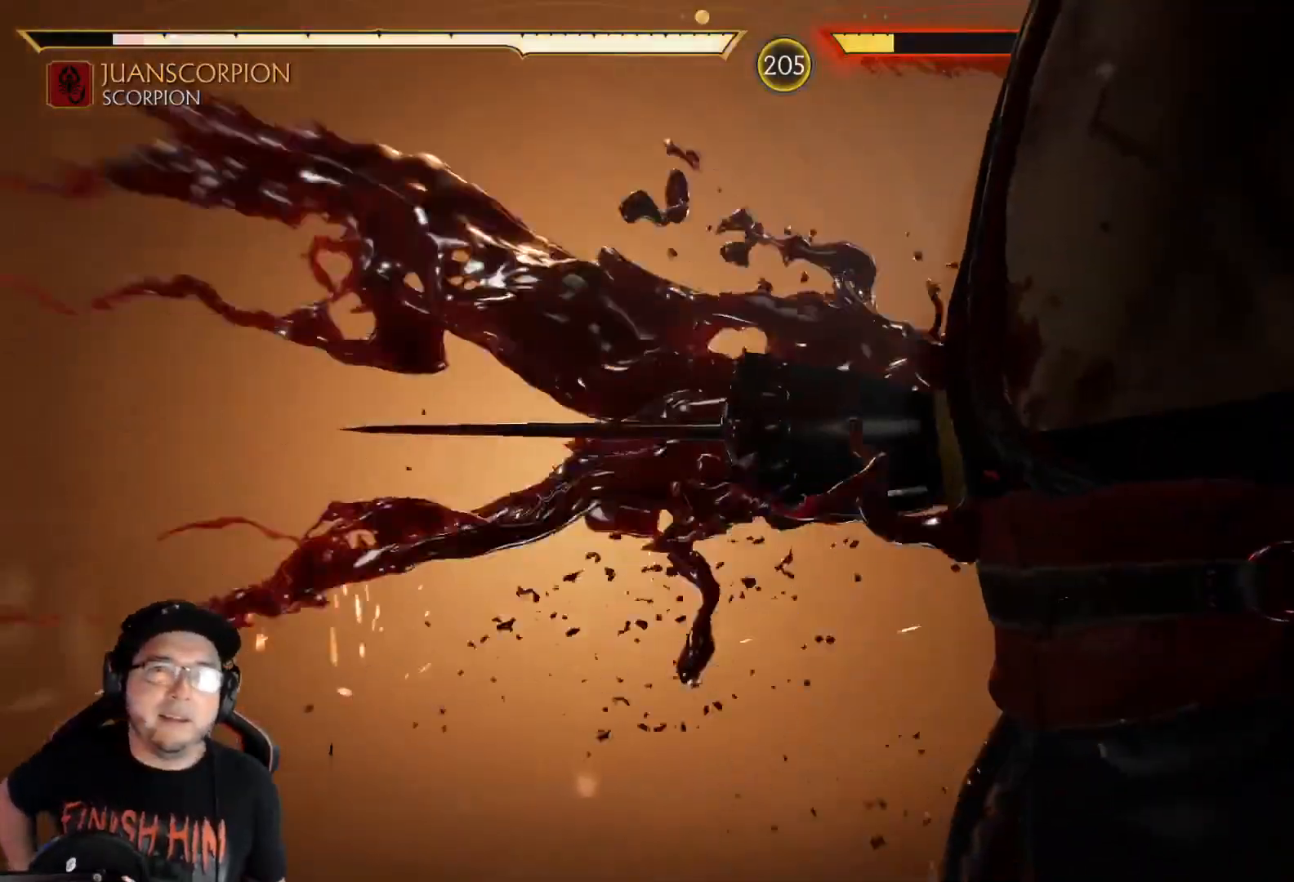
{"buttons": [], "left_stick": "center", "right_stick": "center", "events": []}
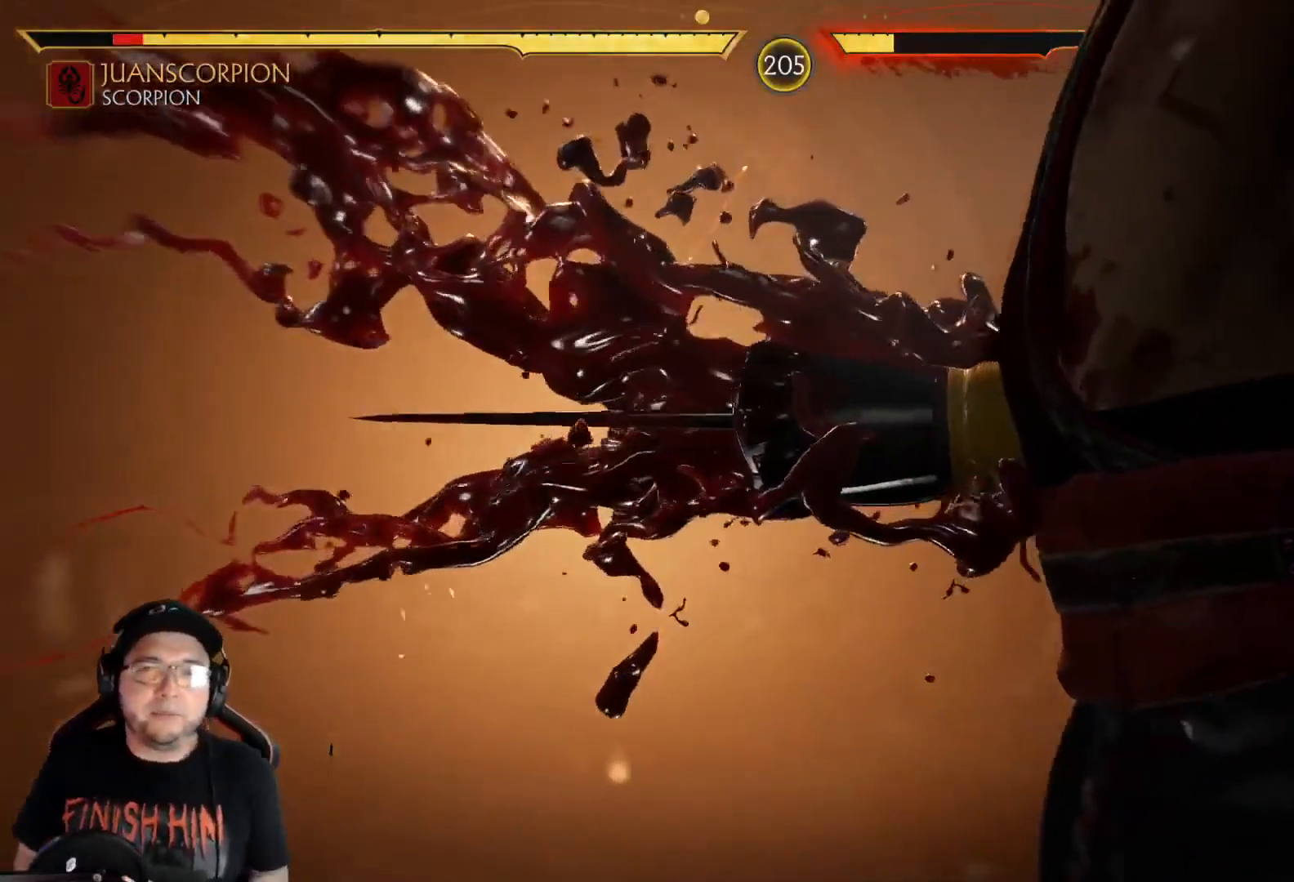
{"buttons": [], "left_stick": "center", "right_stick": "center", "events": [[285, "DPAD_LEFT", "down"], [385, "DPAD_LEFT", "up"], [435, "DPAD_LEFT", "down"], [485, "DPAD_LEFT", "up"]]}
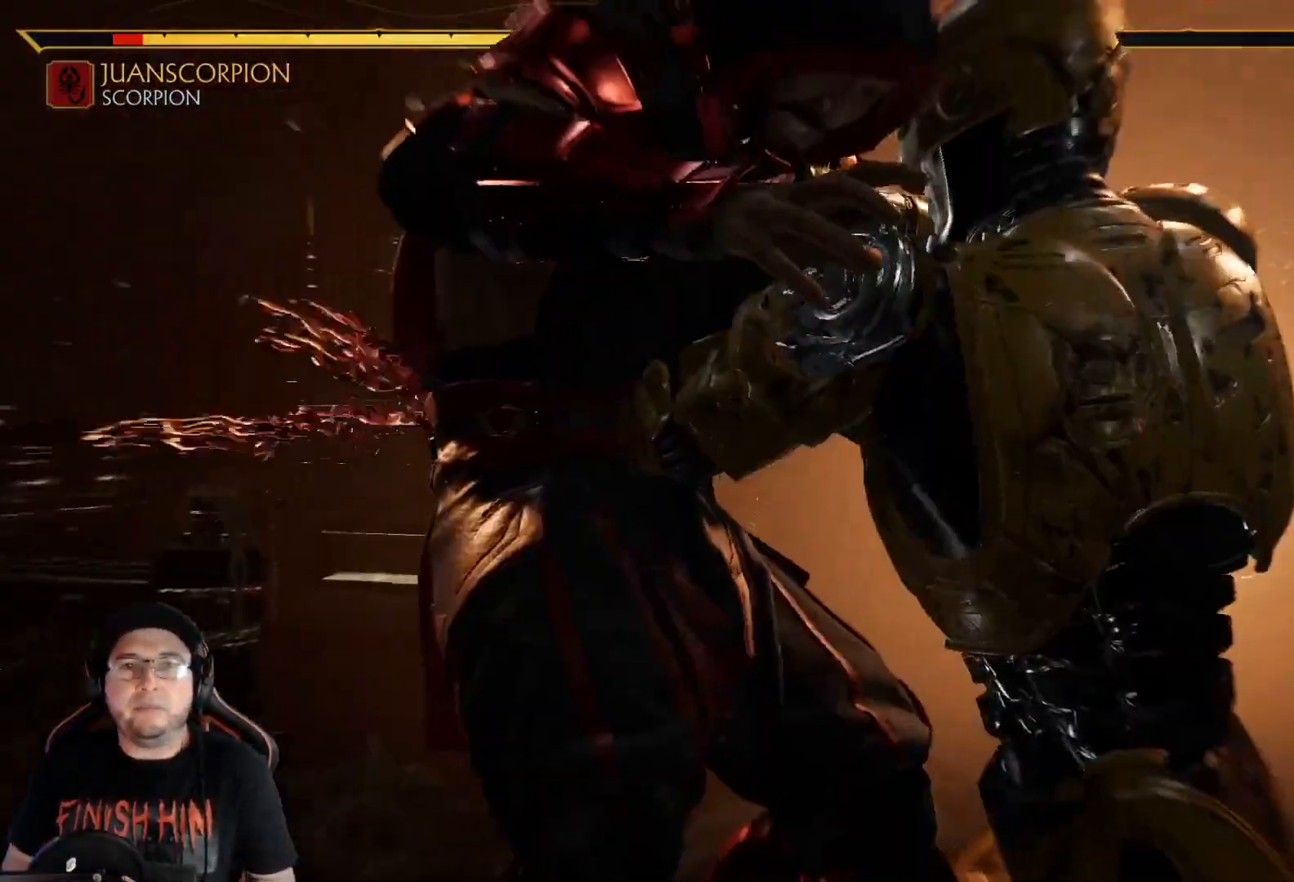
{"buttons": [], "left_stick": "center", "right_stick": "center", "events": [[17, "DPAD_LEFT", "down"], [83, "DPAD_LEFT", "up"], [150, "DPAD_LEFT", "down"], [217, "DPAD_LEFT", "up"], [251, "DPAD_LEFT", "down"], [317, "DPAD_LEFT", "up"], [368, "DPAD_LEFT", "down"], [434, "DPAD_LEFT", "up"]]}
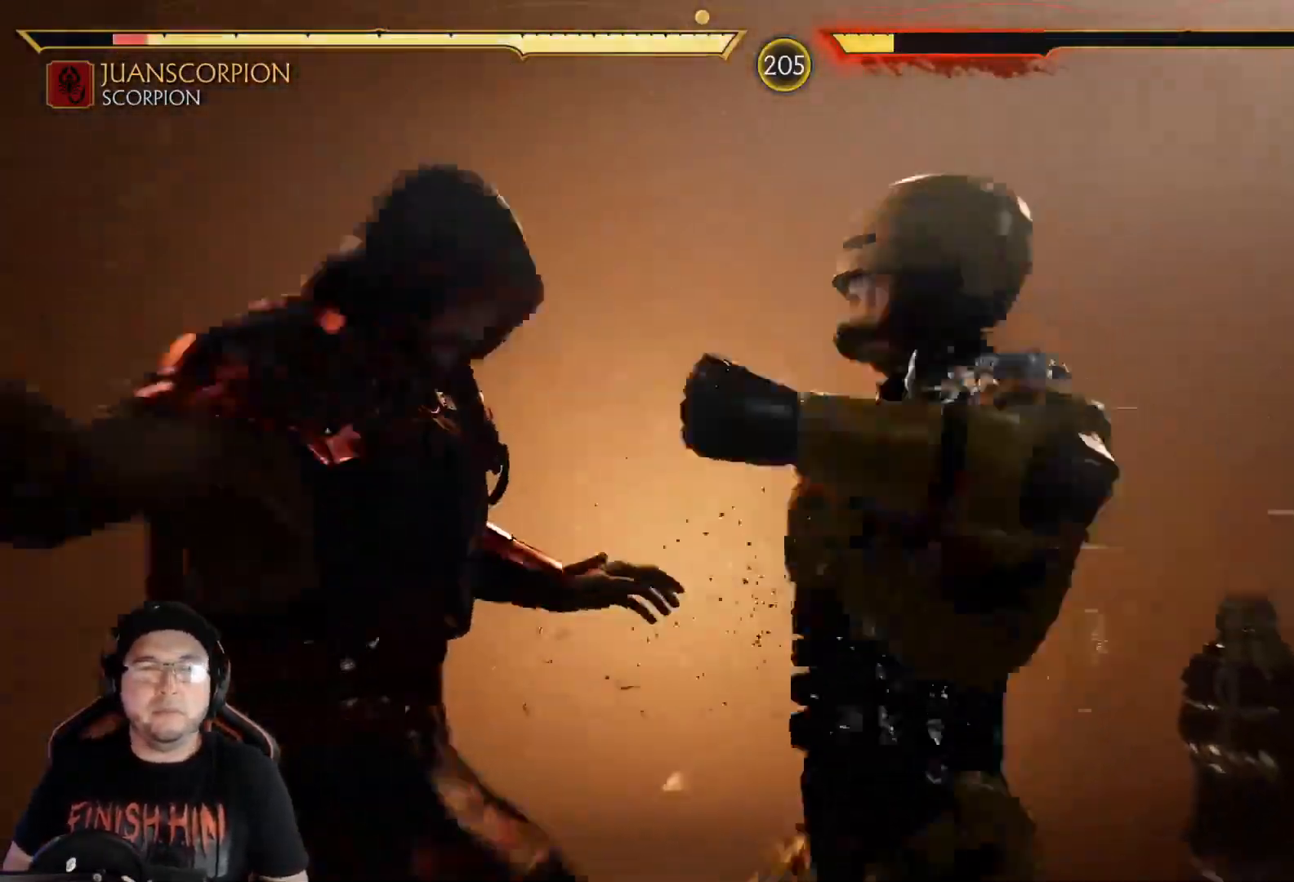
{"buttons": [], "left_stick": "center", "right_stick": "center", "events": []}
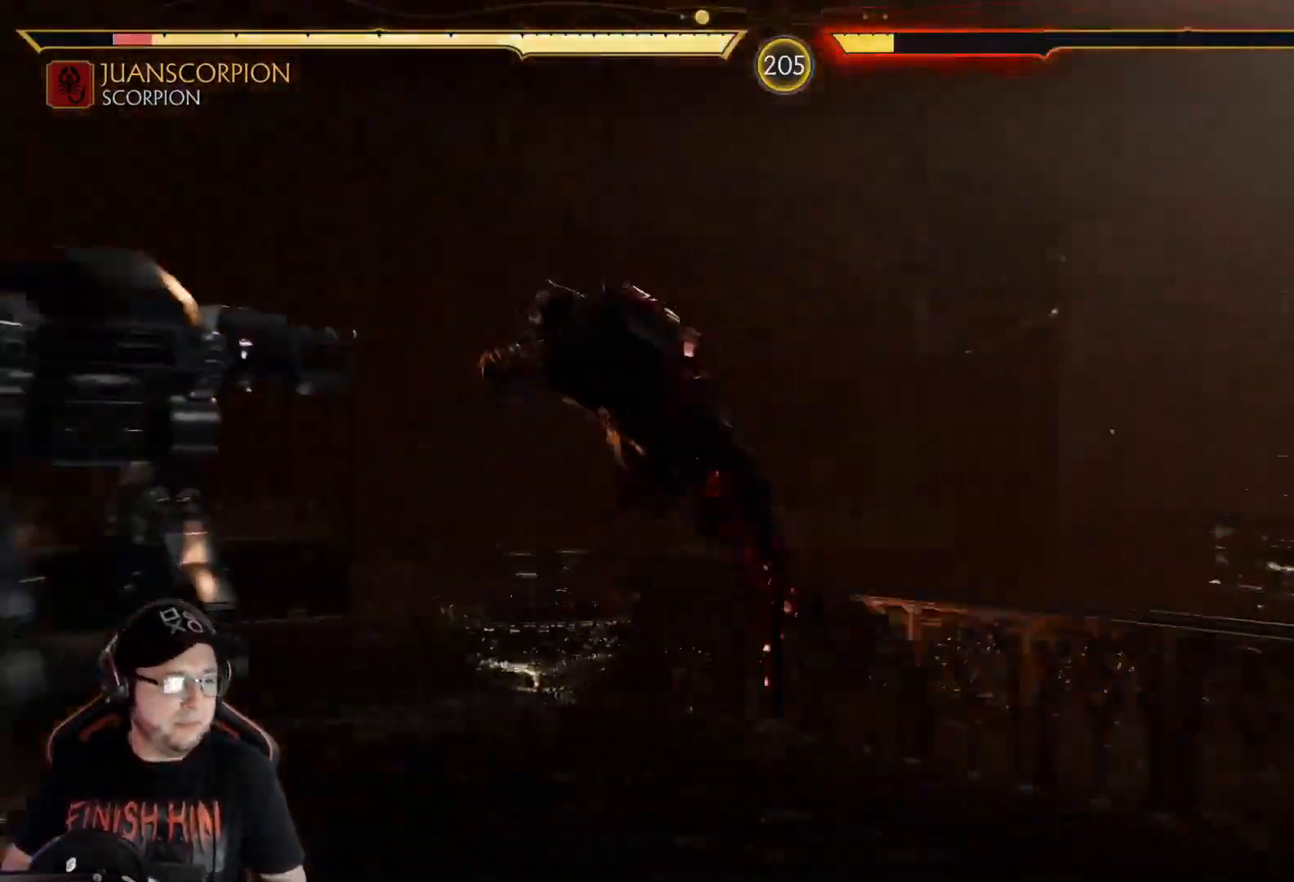
{"buttons": [], "left_stick": "center", "right_stick": "center", "events": []}
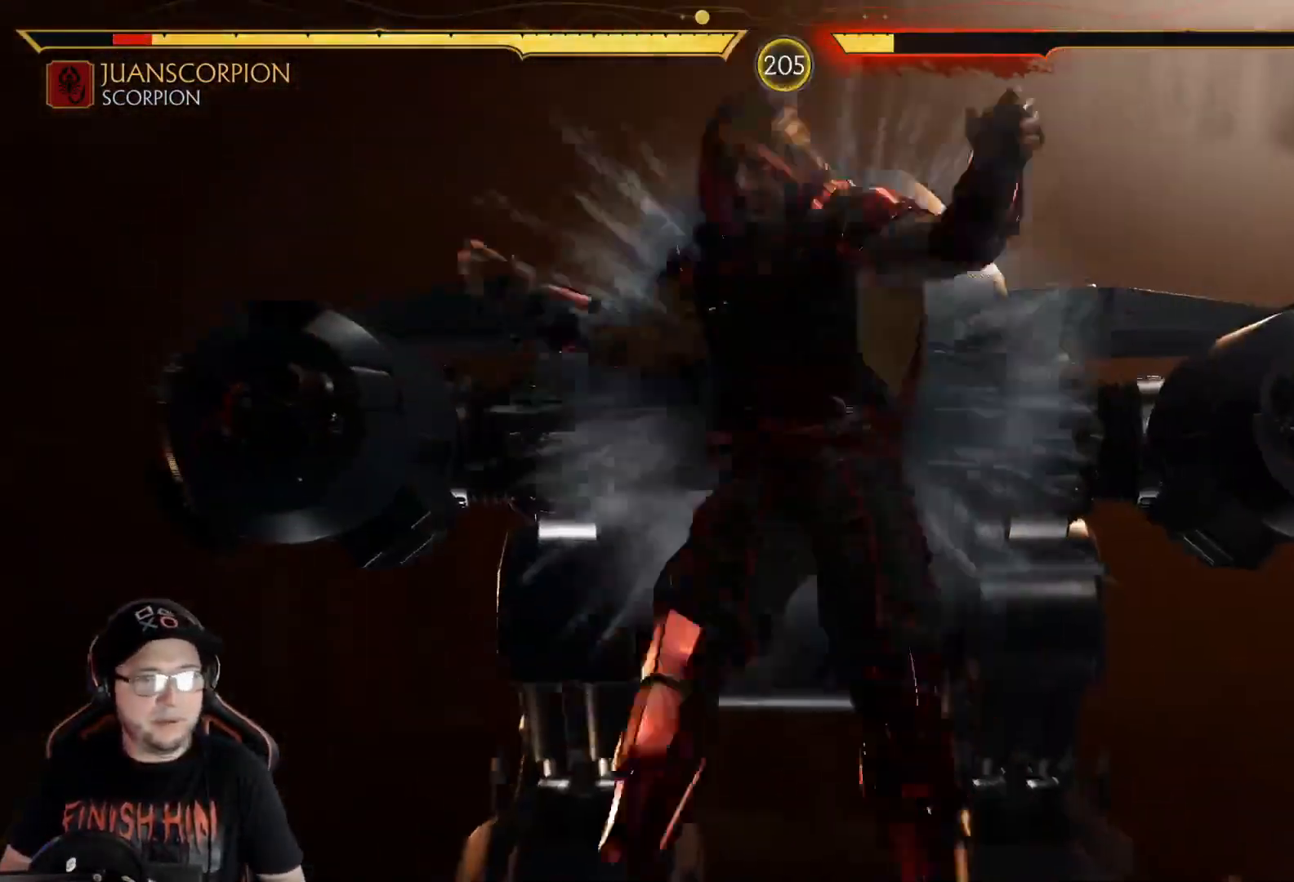
{"buttons": [], "left_stick": "center", "right_stick": "center", "events": []}
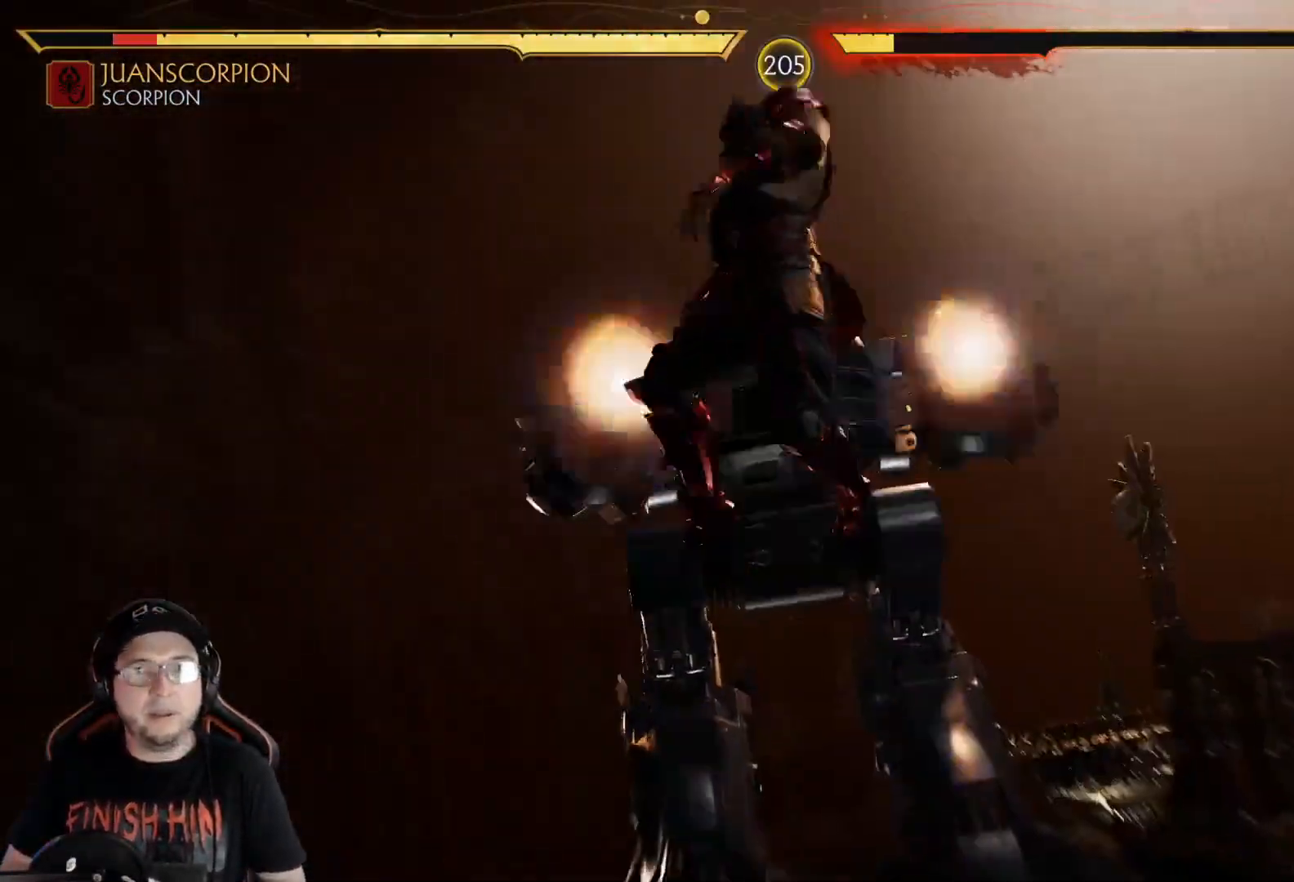
{"buttons": [], "left_stick": "center", "right_stick": "center", "events": []}
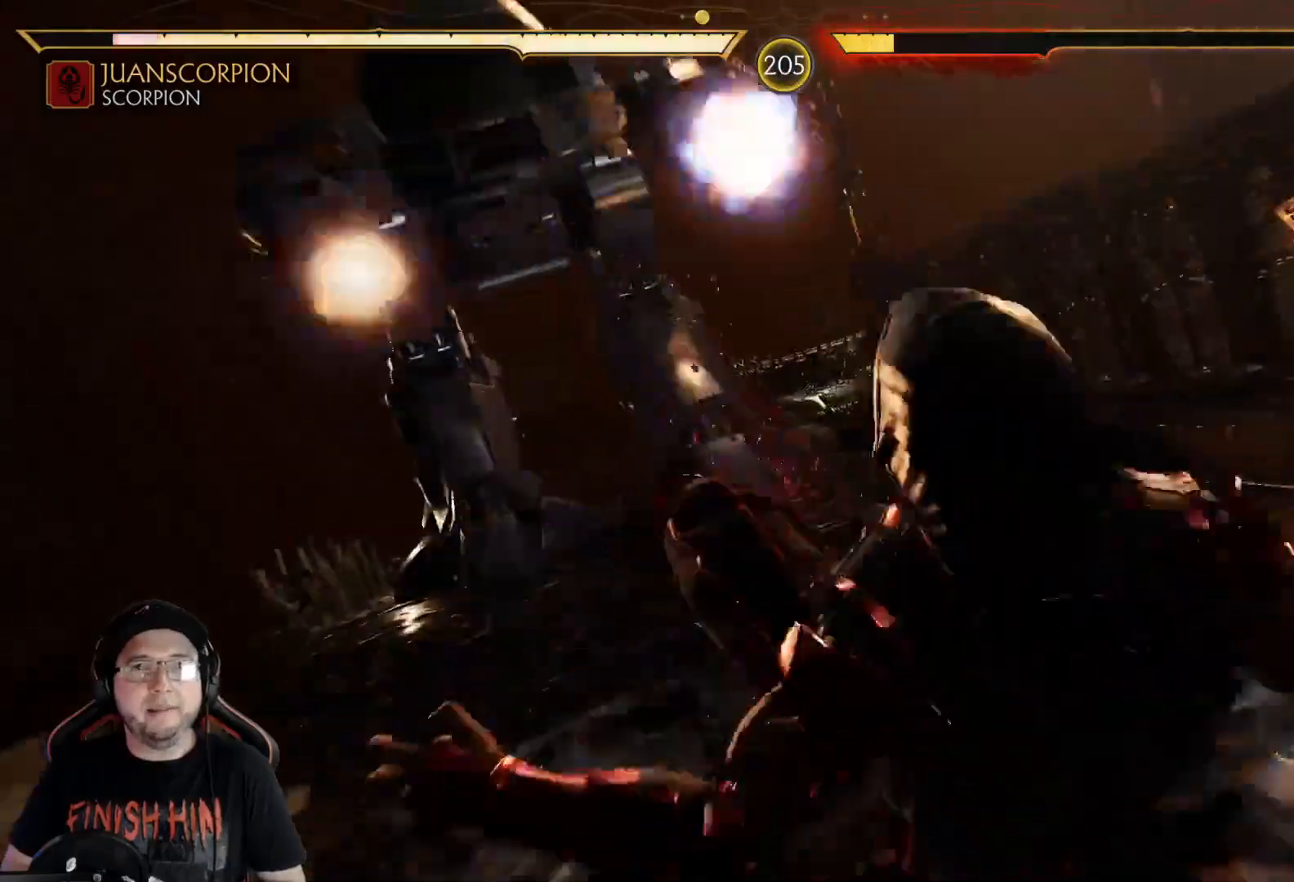
{"buttons": [], "left_stick": "center", "right_stick": "center", "events": []}
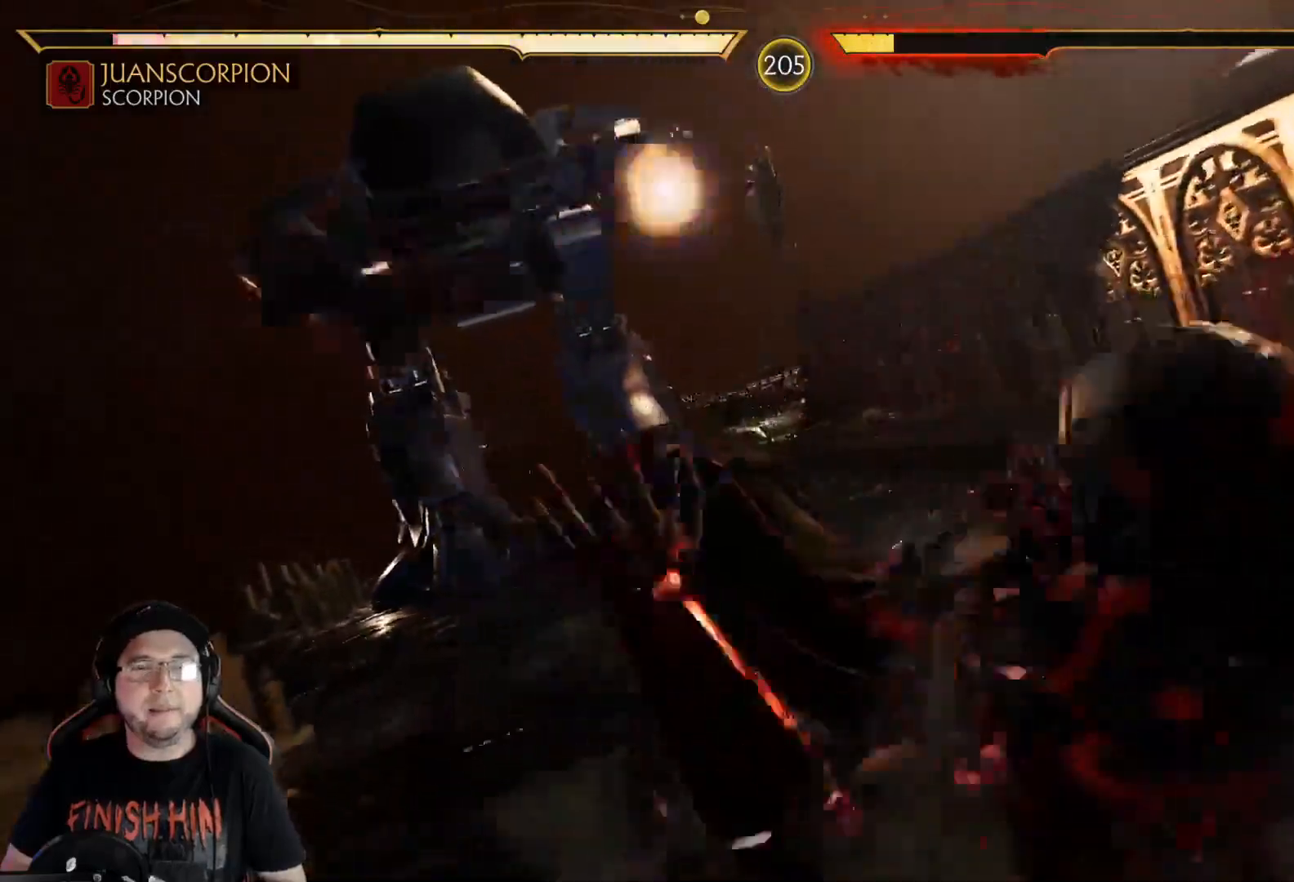
{"buttons": [], "left_stick": "center", "right_stick": "center", "events": []}
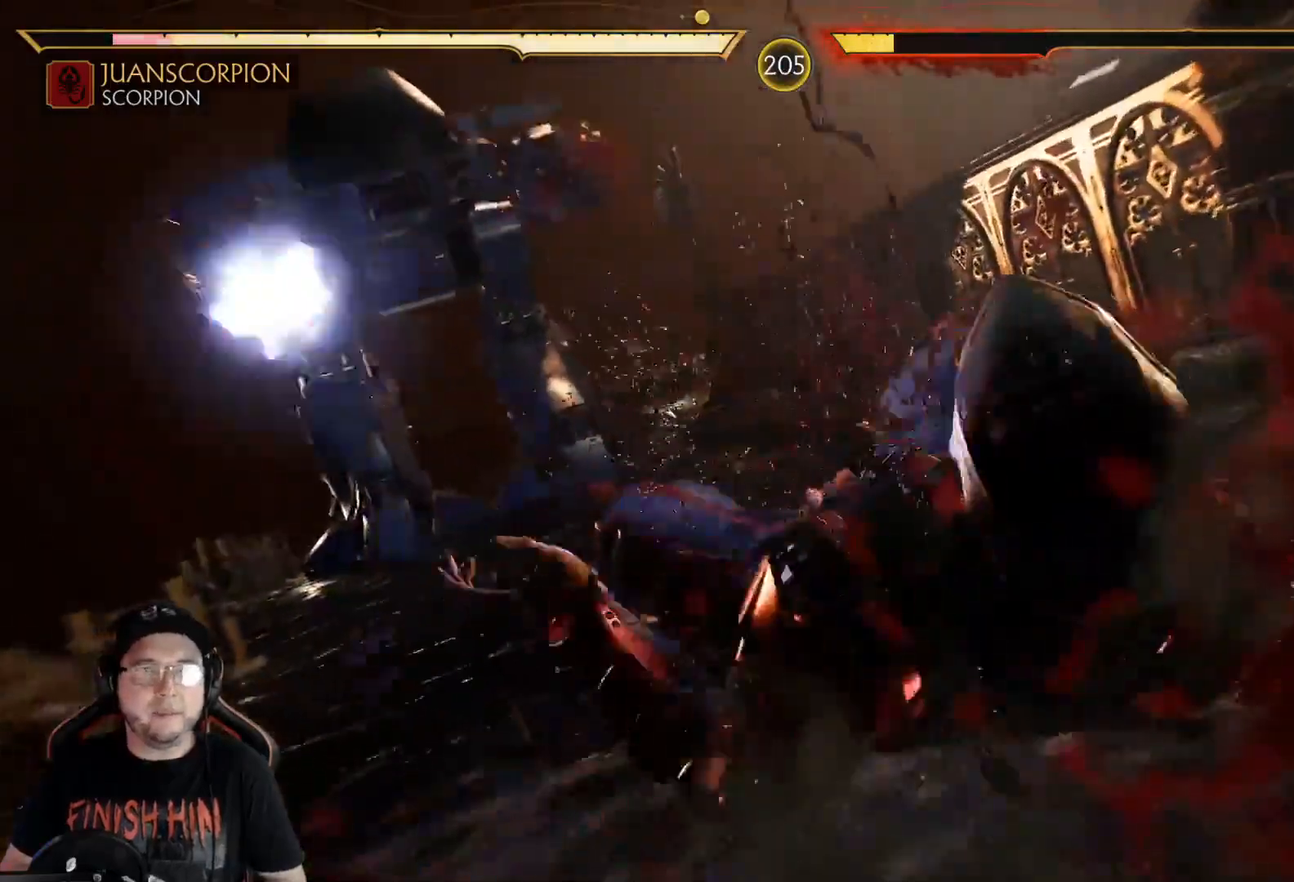
{"buttons": [], "left_stick": "center", "right_stick": "center", "events": []}
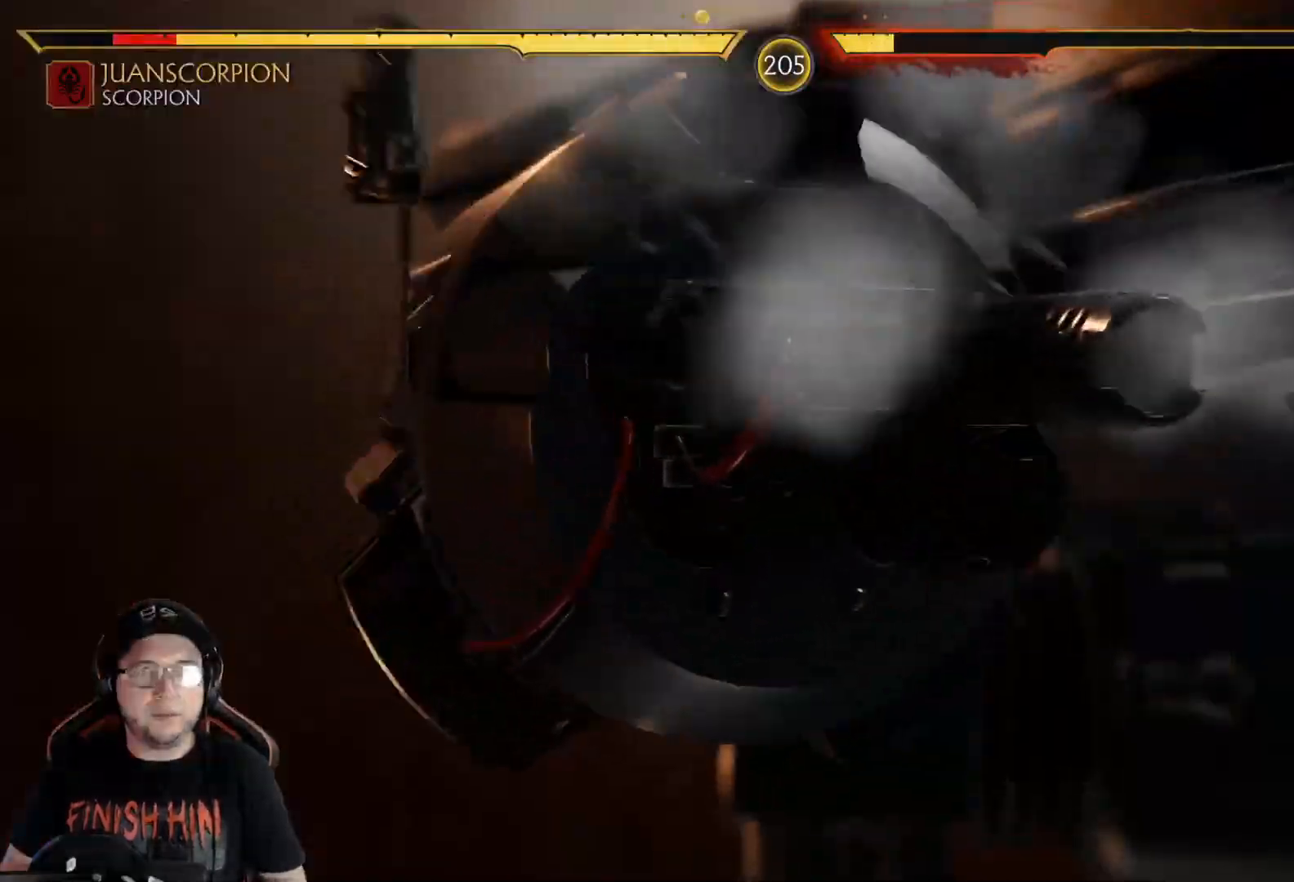
{"buttons": ["DPAD_LEFT"], "left_stick": "center", "right_stick": "center", "events": [[133, "DPAD_LEFT", "down"], [200, "DPAD_LEFT", "up"], [284, "DPAD_LEFT", "down"], [434, "DPAD_LEFT", "up"], [484, "DPAD_LEFT", "down"]]}
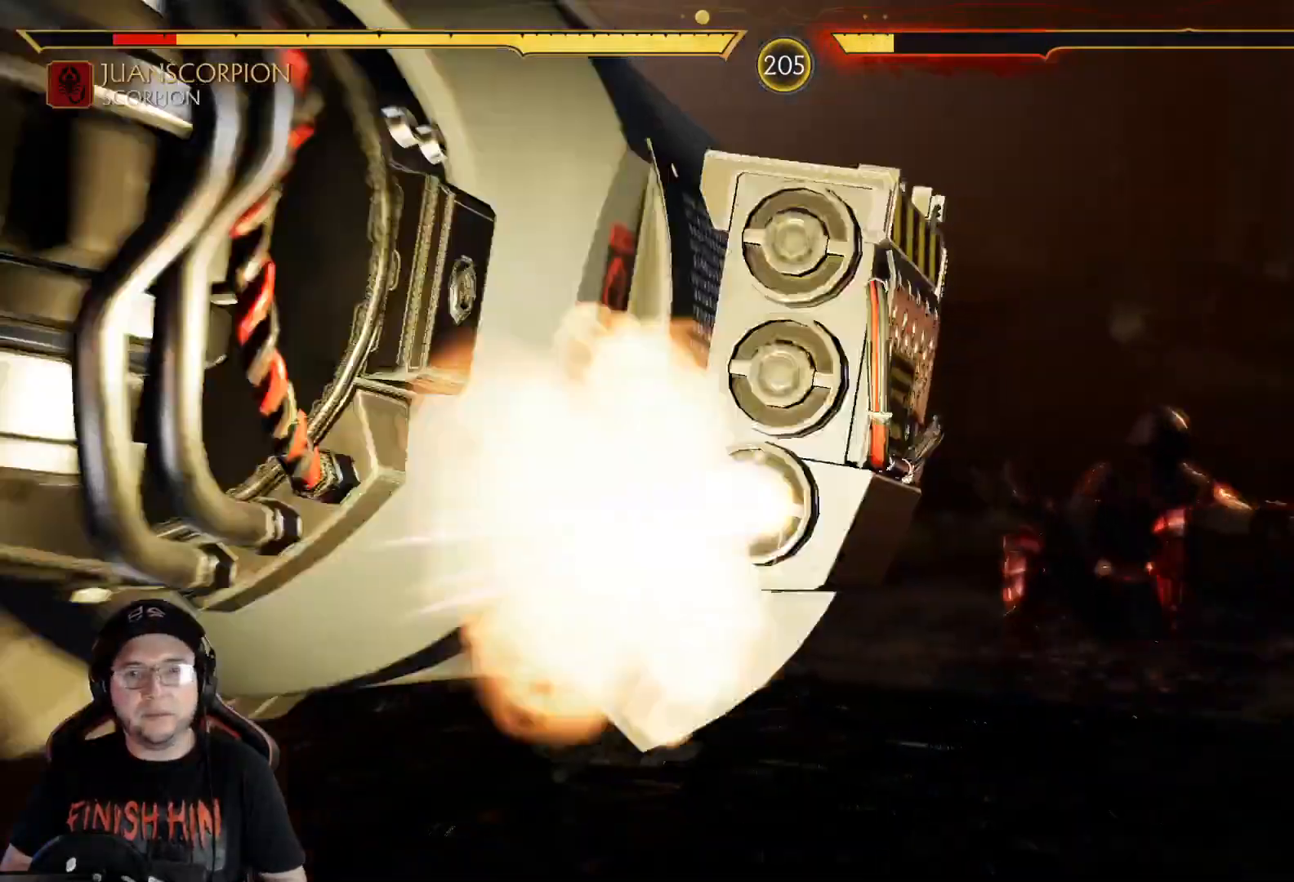
{"buttons": [], "left_stick": "center", "right_stick": "center", "events": [[50, "DPAD_LEFT", "up"], [100, "DPAD_LEFT", "down"], [167, "DPAD_LEFT", "up"], [217, "DPAD_LEFT", "down"], [284, "DPAD_LEFT", "up"], [401, "DPAD_DOWN", "down"], [485, "DPAD_DOWN", "up"]]}
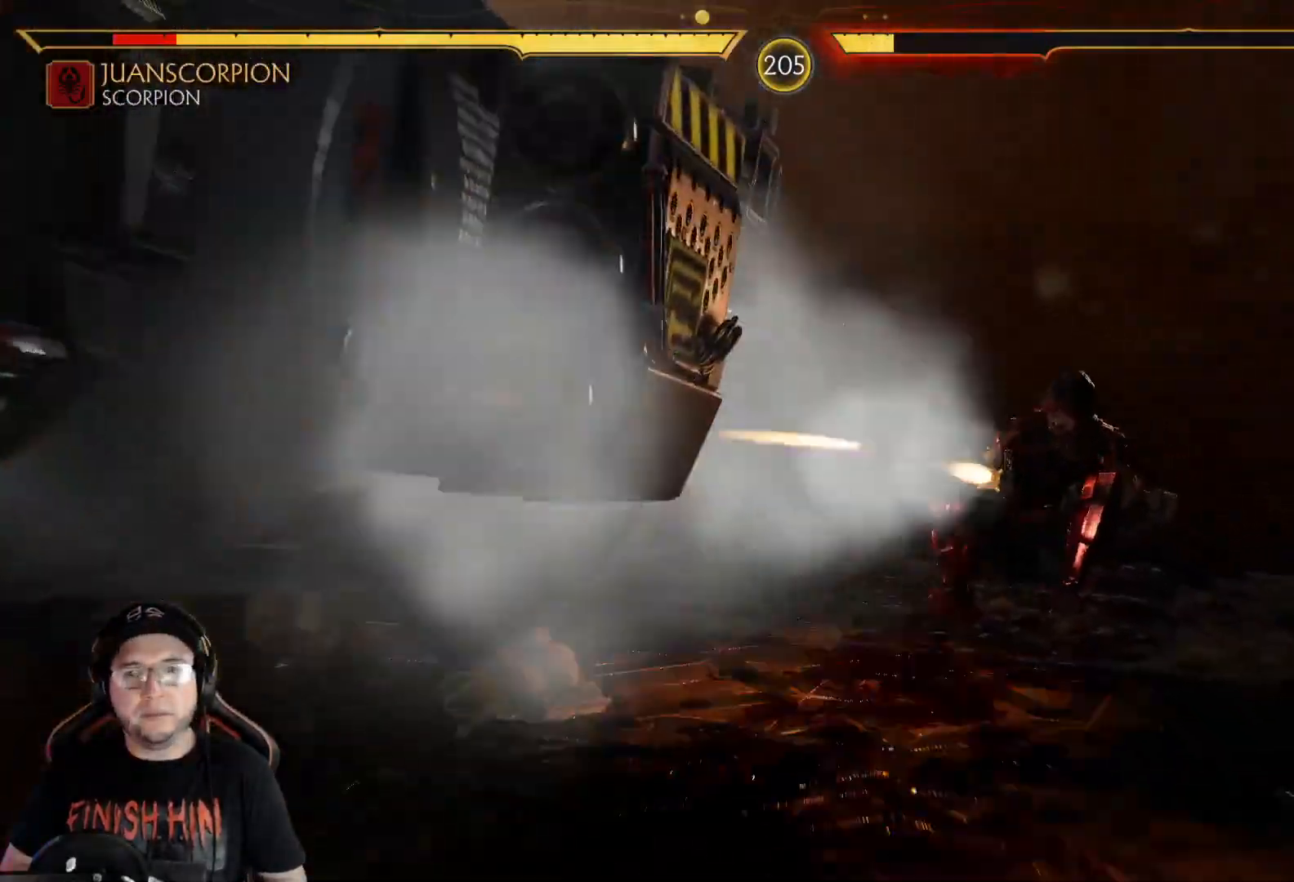
{"buttons": ["DPAD_DOWN"], "left_stick": "center", "right_stick": "center", "events": [[50, "DPAD_DOWN", "down"], [133, "DPAD_DOWN", "up"], [200, "DPAD_DOWN", "down"], [267, "DPAD_DOWN", "up"], [351, "DPAD_DOWN", "down"], [417, "DPAD_DOWN", "up"], [484, "DPAD_DOWN", "down"]]}
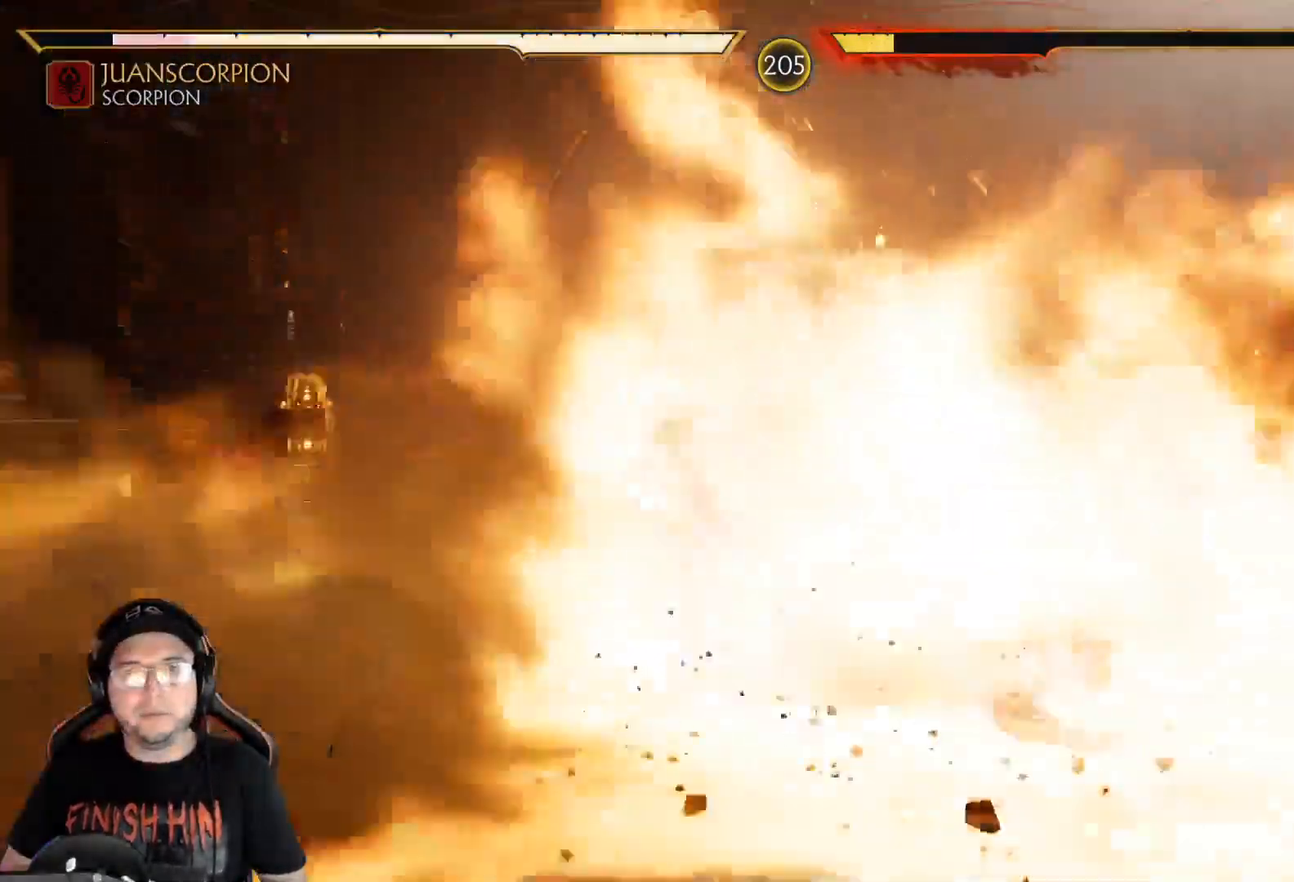
{"buttons": [], "left_stick": "center", "right_stick": "center", "events": [[101, "DPAD_DOWN", "up"], [151, "DPAD_DOWN", "down"], [251, "DPAD_DOWN", "up"], [435, "DPAD_RIGHT", "down"], [485, "DPAD_RIGHT", "up"]]}
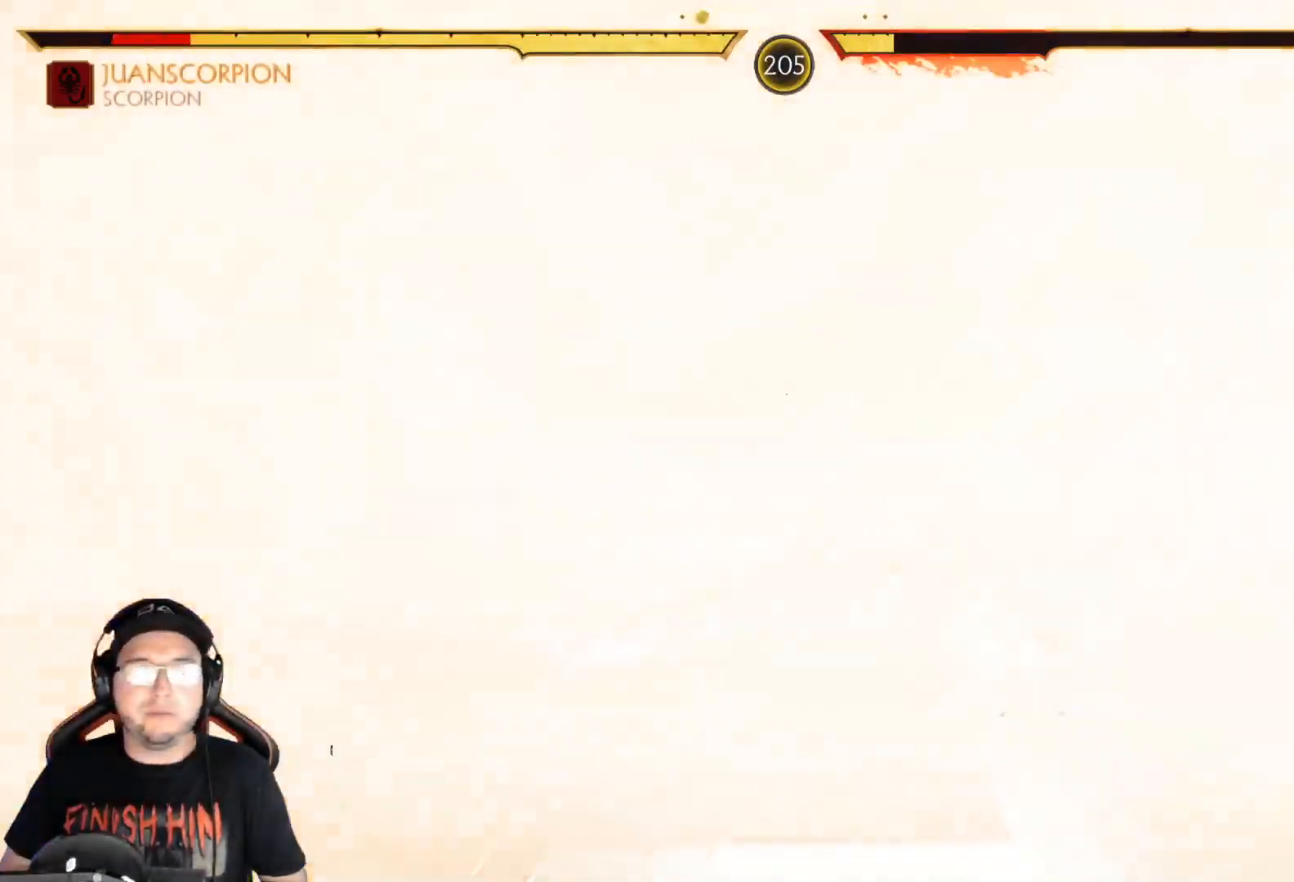
{"buttons": [], "left_stick": "center", "right_stick": "center", "events": [[100, "DPAD_RIGHT", "down"], [133, "DPAD_RIGHT", "up"], [217, "DPAD_RIGHT", "down"], [284, "DPAD_RIGHT", "up"], [367, "DPAD_RIGHT", "down"], [434, "DPAD_RIGHT", "up"]]}
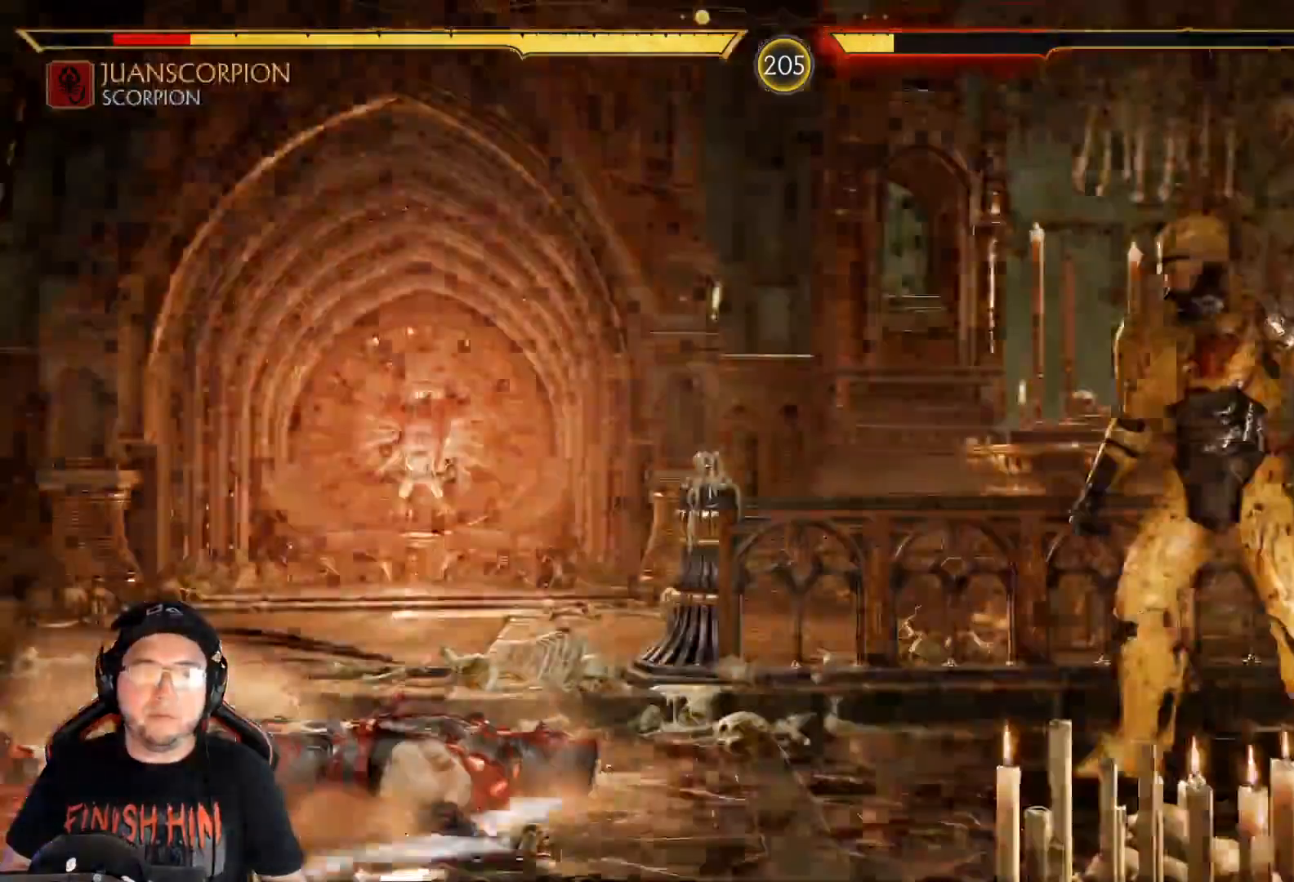
{"buttons": ["DPAD_UP", "DPAD_RIGHT"], "left_stick": "center", "right_stick": "center", "events": [[17, "DPAD_RIGHT", "down"], [67, "DPAD_RIGHT", "up"], [151, "DPAD_RIGHT", "down"], [217, "DPAD_RIGHT", "up"], [284, "DPAD_RIGHT", "down"], [351, "DPAD_RIGHT", "up"], [451, "DPAD_RIGHT", "down"], [485, "DPAD_UP", "down"]]}
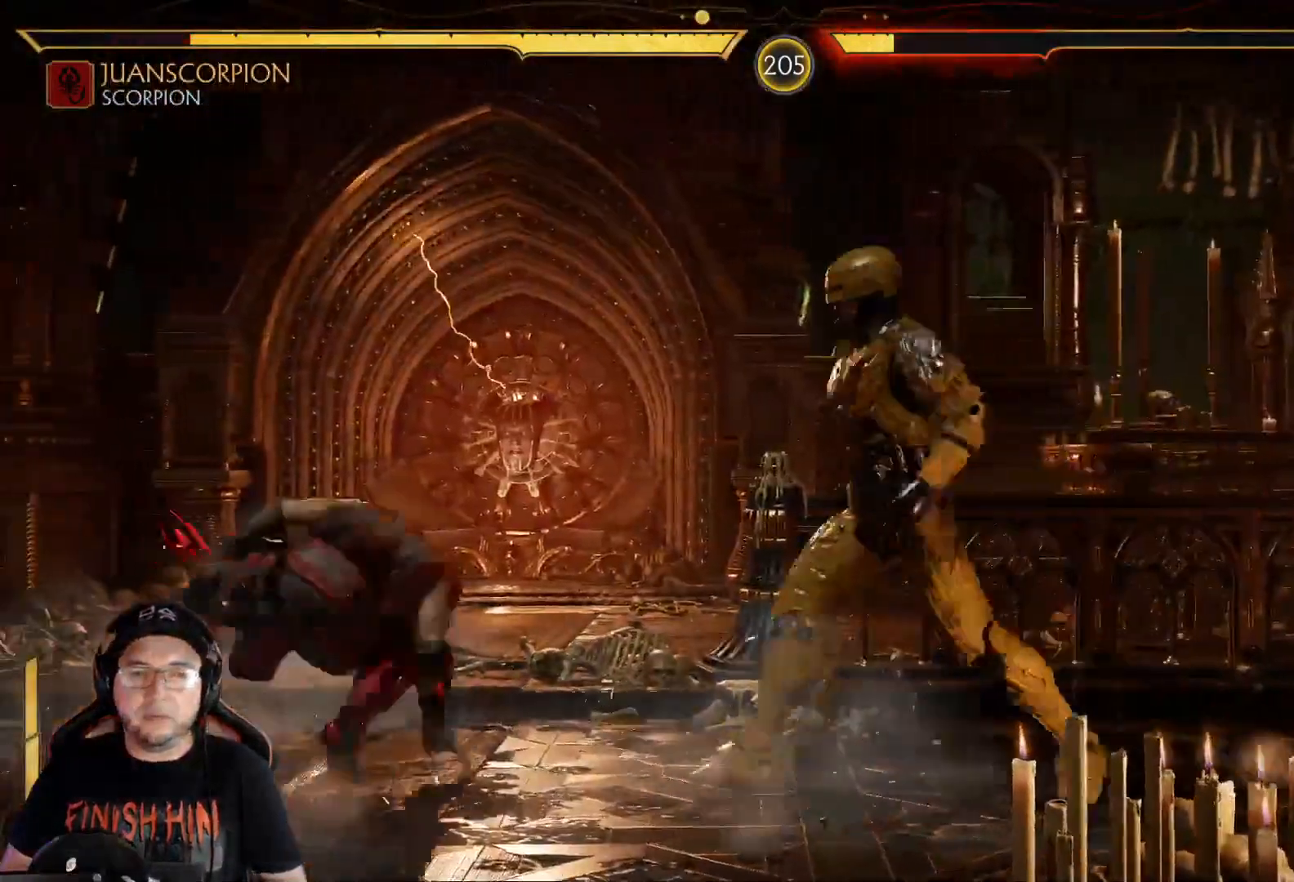
{"buttons": ["B"], "left_stick": "center", "right_stick": "center", "events": [[217, "DPAD_UP", "up"], [234, "DPAD_RIGHT", "up"], [484, "B", "down"]]}
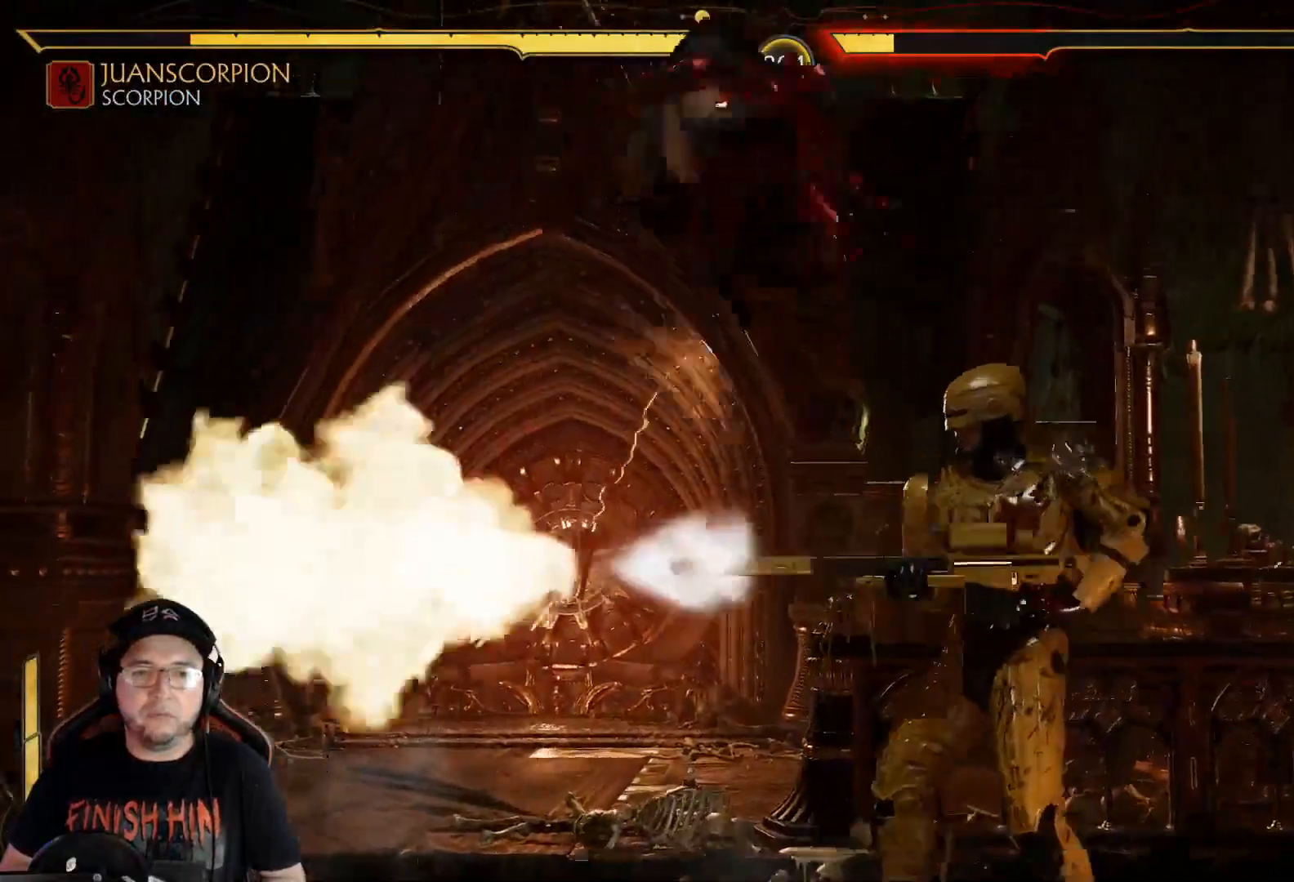
{"buttons": ["DPAD_LEFT"], "left_stick": "center", "right_stick": "center", "events": [[84, "B", "up"], [468, "DPAD_LEFT", "down"]]}
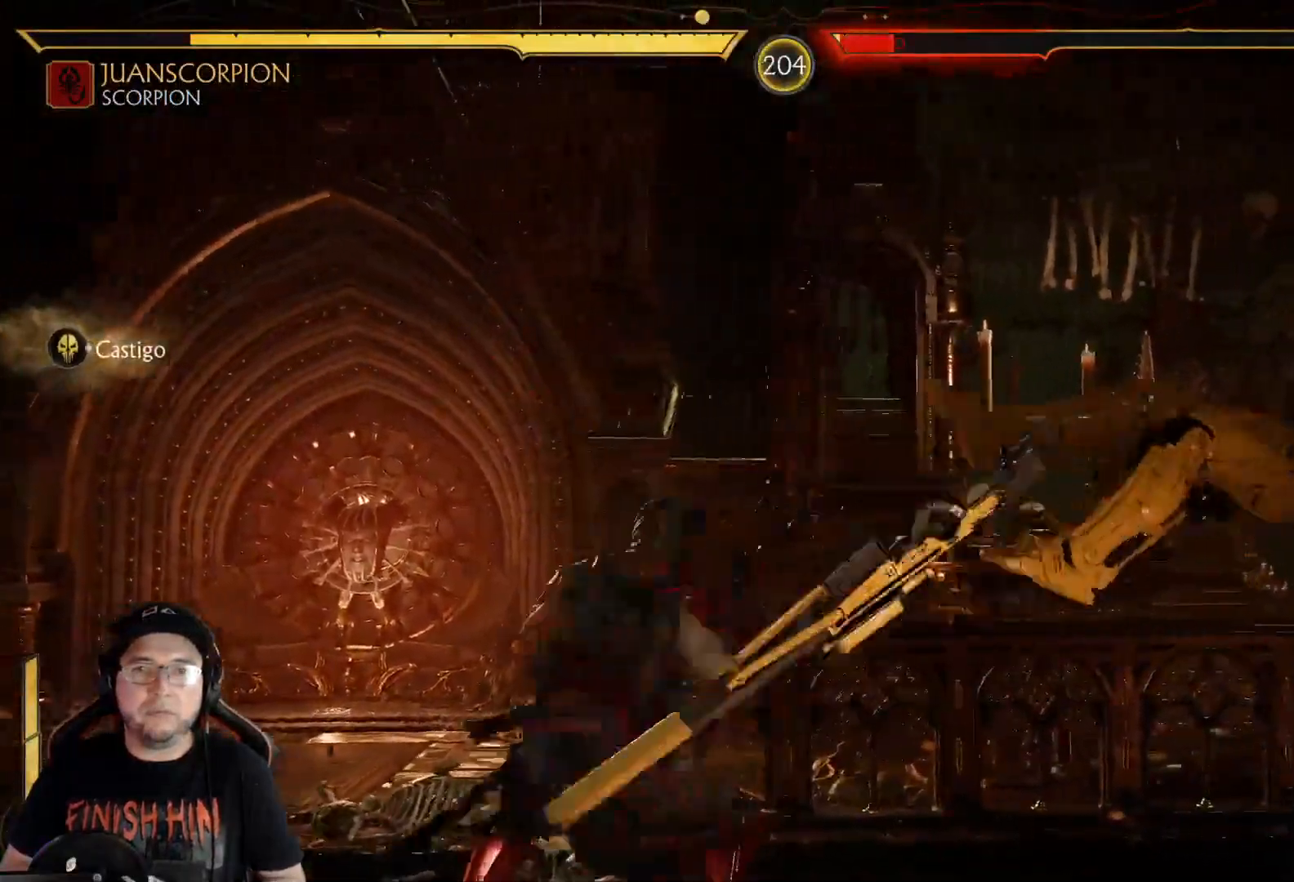
{"buttons": [], "left_stick": "center", "right_stick": "center", "events": [[33, "DPAD_LEFT", "up"], [117, "DPAD_LEFT", "down"], [183, "DPAD_LEFT", "up"], [234, "DPAD_LEFT", "down"], [367, "DPAD_LEFT", "up"], [417, "DPAD_LEFT", "down"], [501, "DPAD_LEFT", "up"]]}